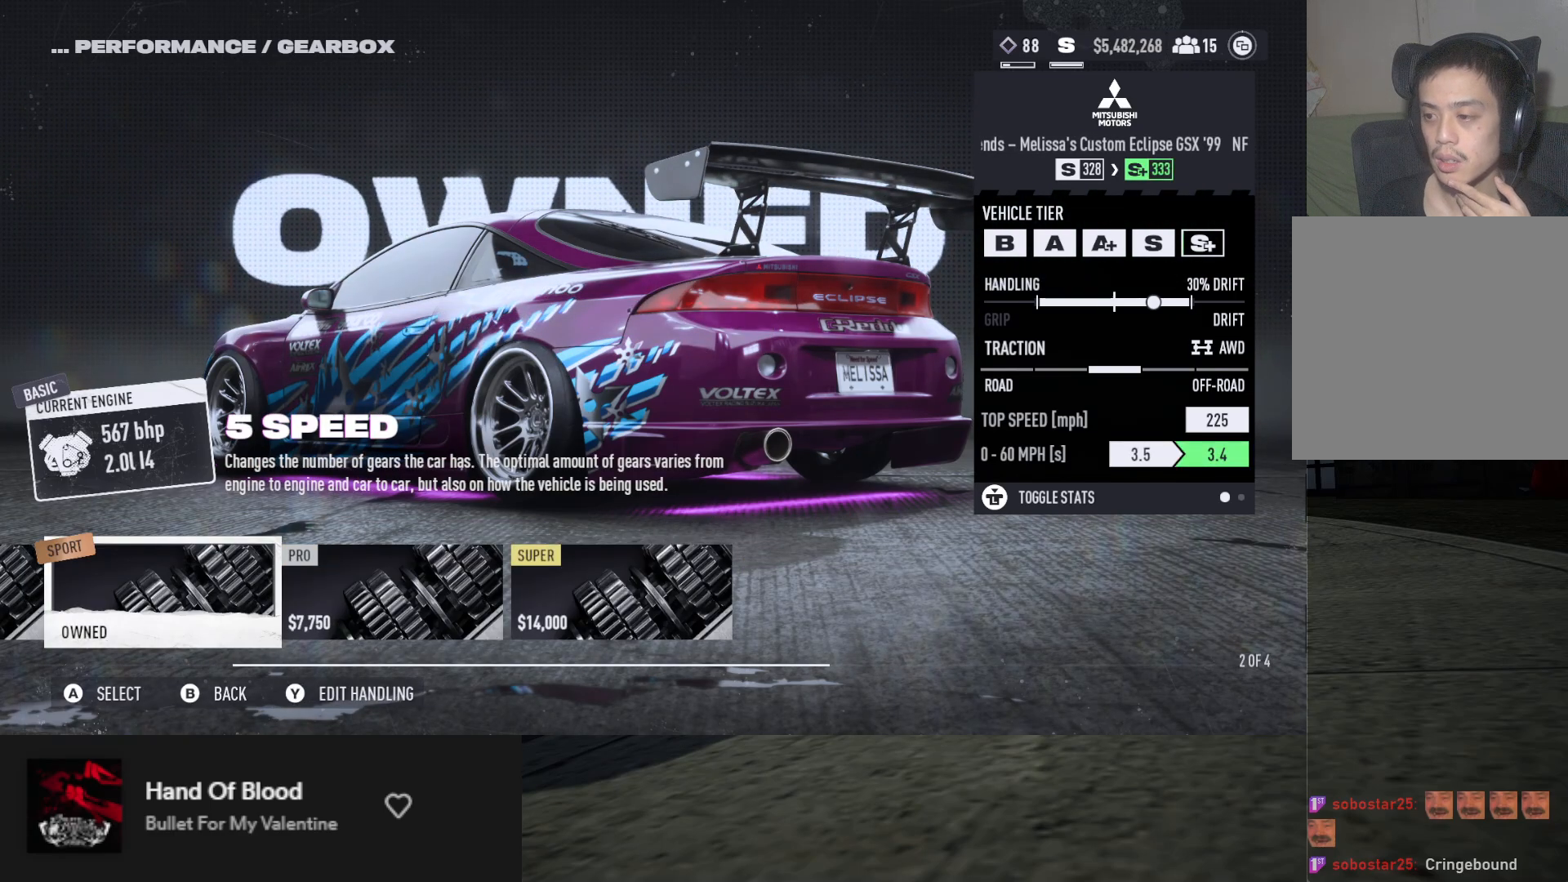
Gameplay with a controller (Xbox layout); each line is a JSON object with the inputs held at the frame after it. "events" lists button and stick changes between this image and that frame as [ms after this image, input, new state], when the widget could be followed in between.
{"buttons": [], "left_stick": "center", "right_stick": "center", "events": [[50, "DPAD_LEFT", "down"], [167, "DPAD_LEFT", "up"], [367, "DPAD_RIGHT", "down"], [467, "DPAD_RIGHT", "up"]]}
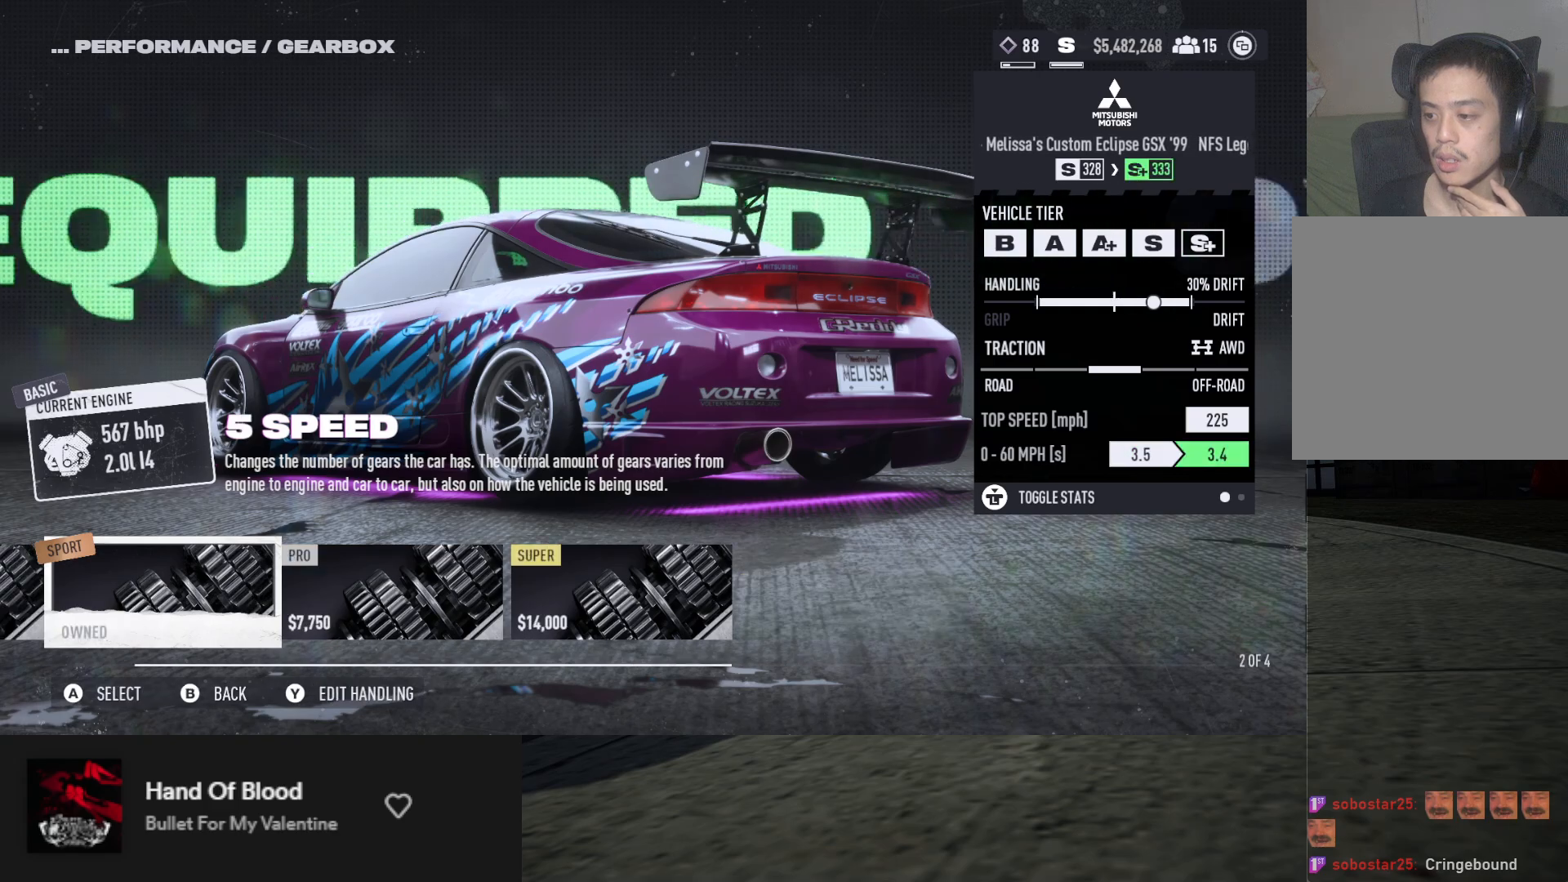
{"buttons": [], "left_stick": "center", "right_stick": "center", "events": []}
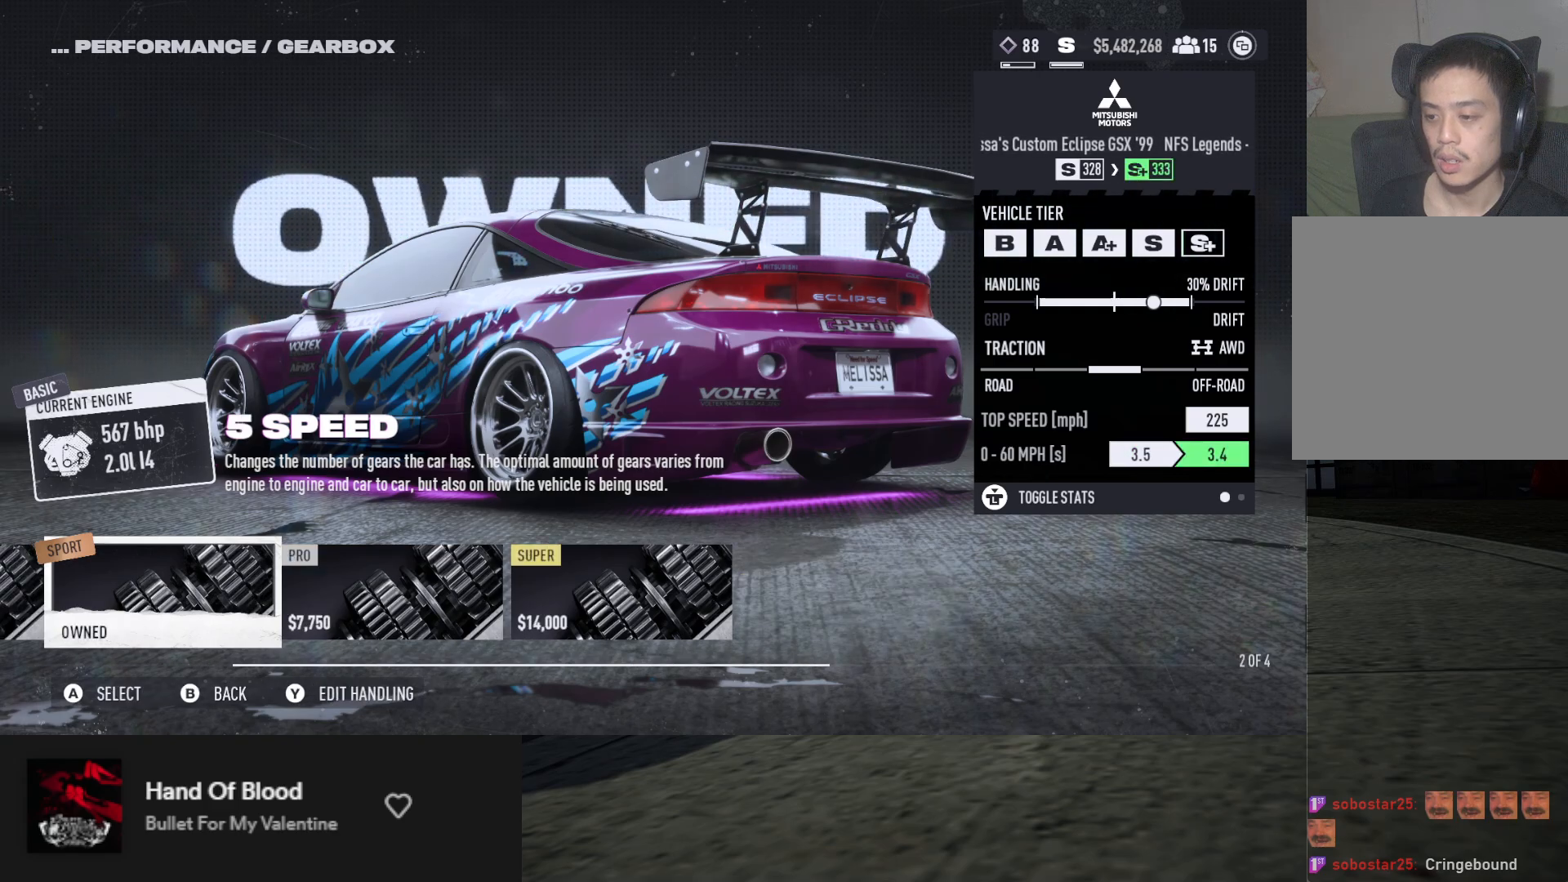
{"buttons": [], "left_stick": "center", "right_stick": "center", "events": []}
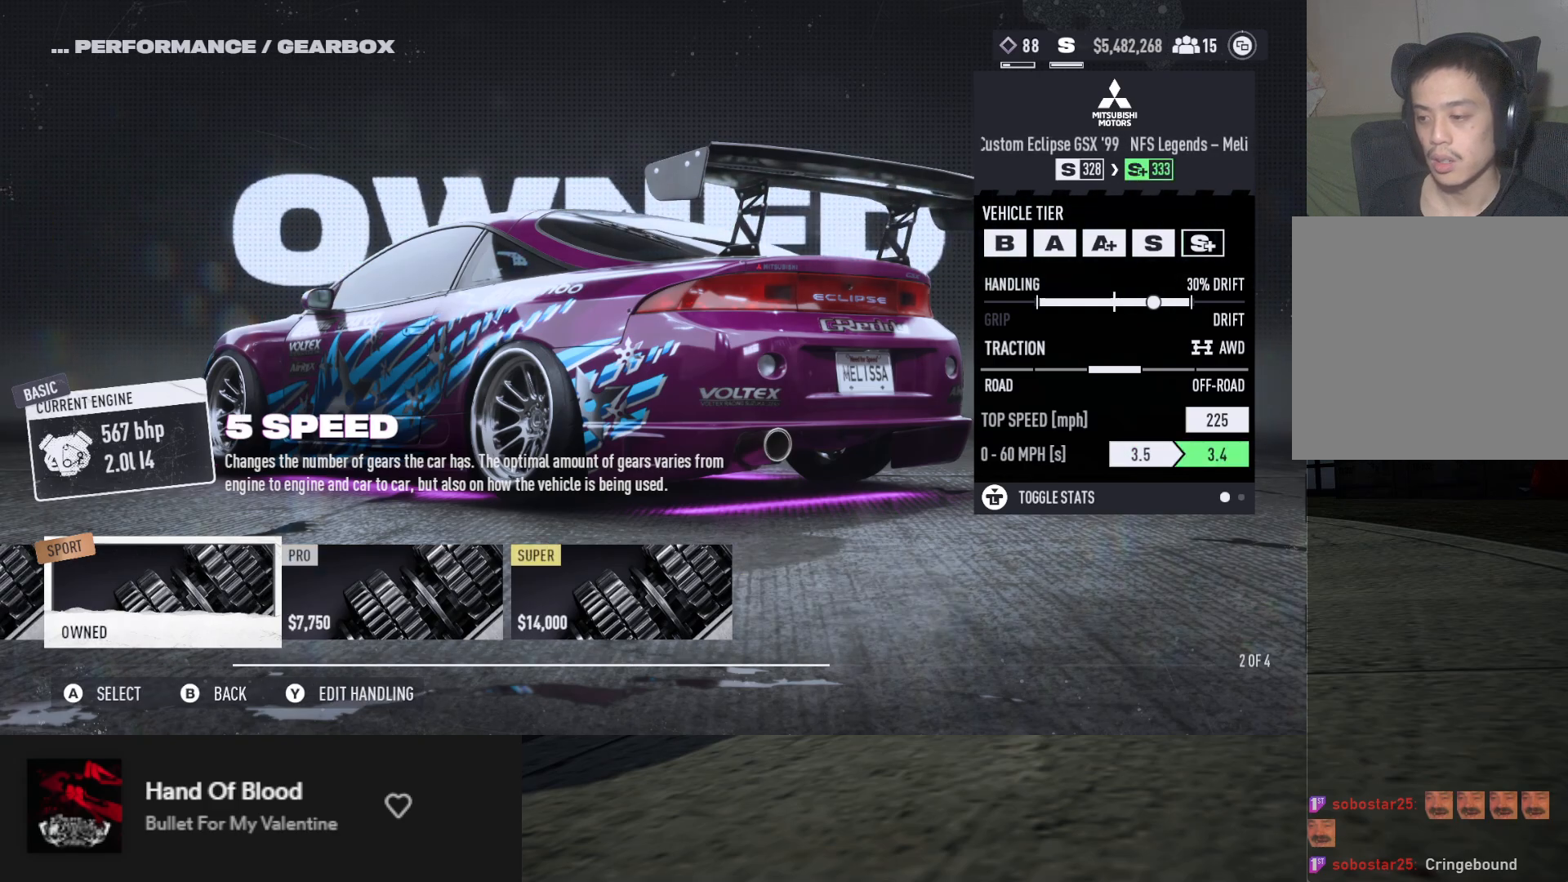
{"buttons": [], "left_stick": "center", "right_stick": "center", "events": [[267, "L3", "down"], [400, "L3", "up"]]}
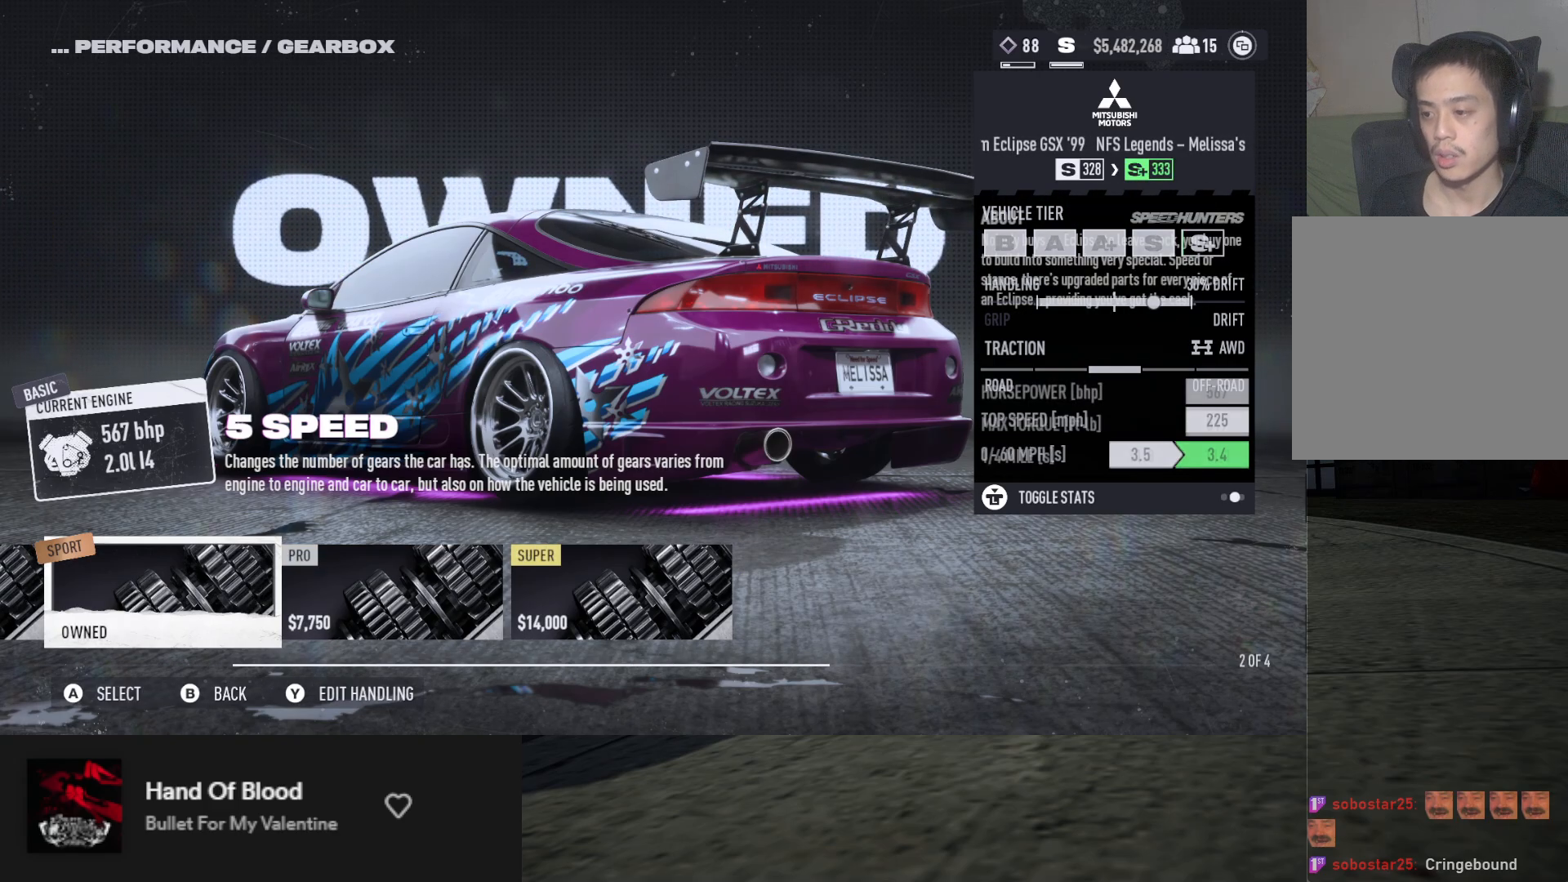
{"buttons": [], "left_stick": "center", "right_stick": "center", "events": []}
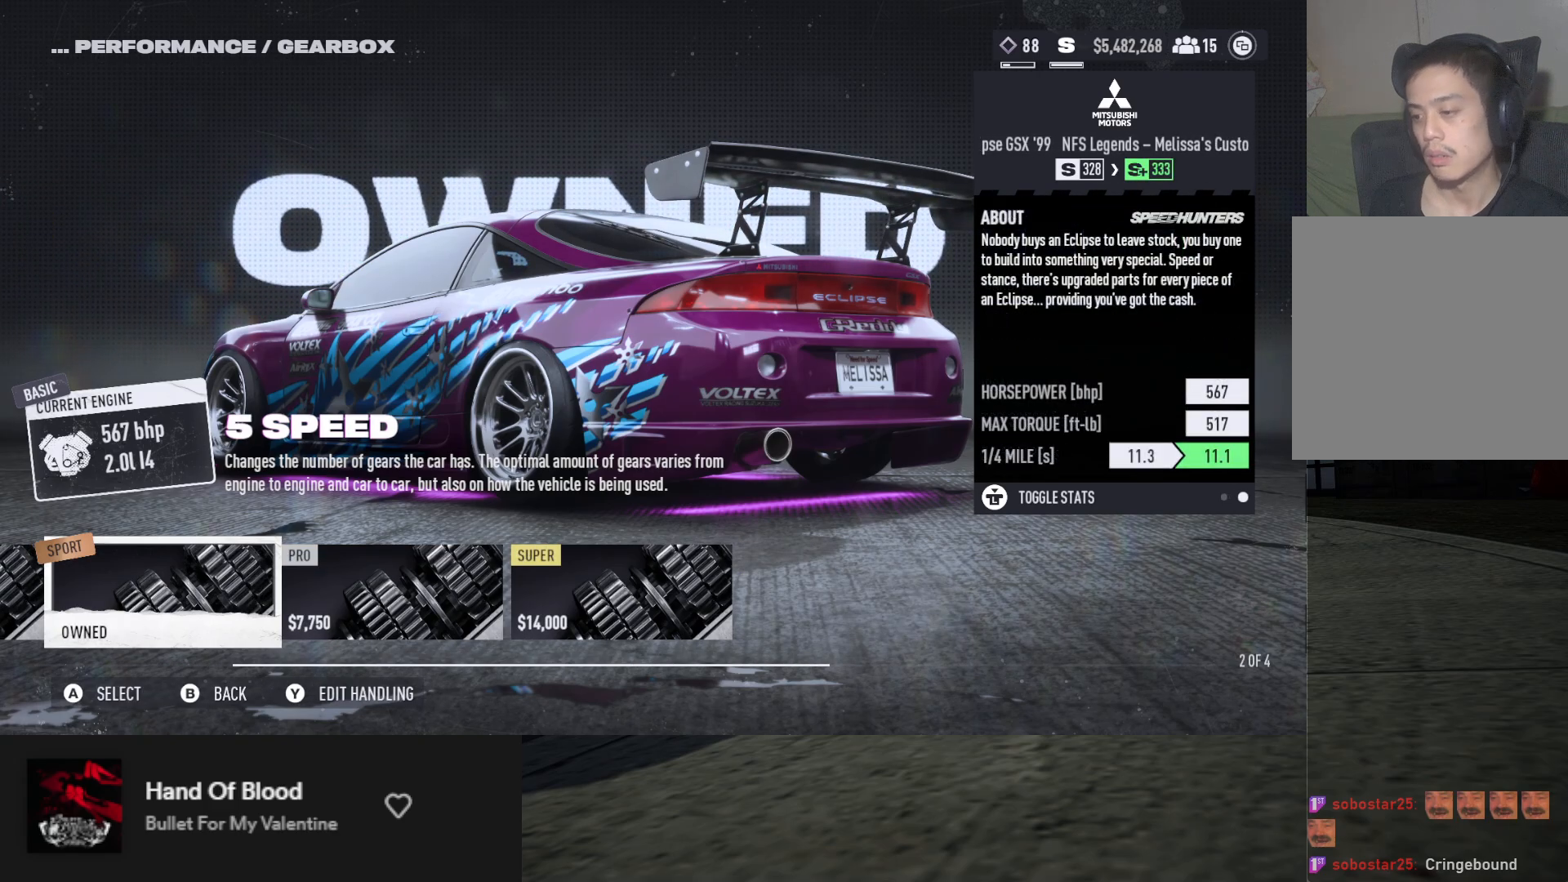
{"buttons": [], "left_stick": "up", "right_stick": "center", "events": [[450, "left_stick", "up"]]}
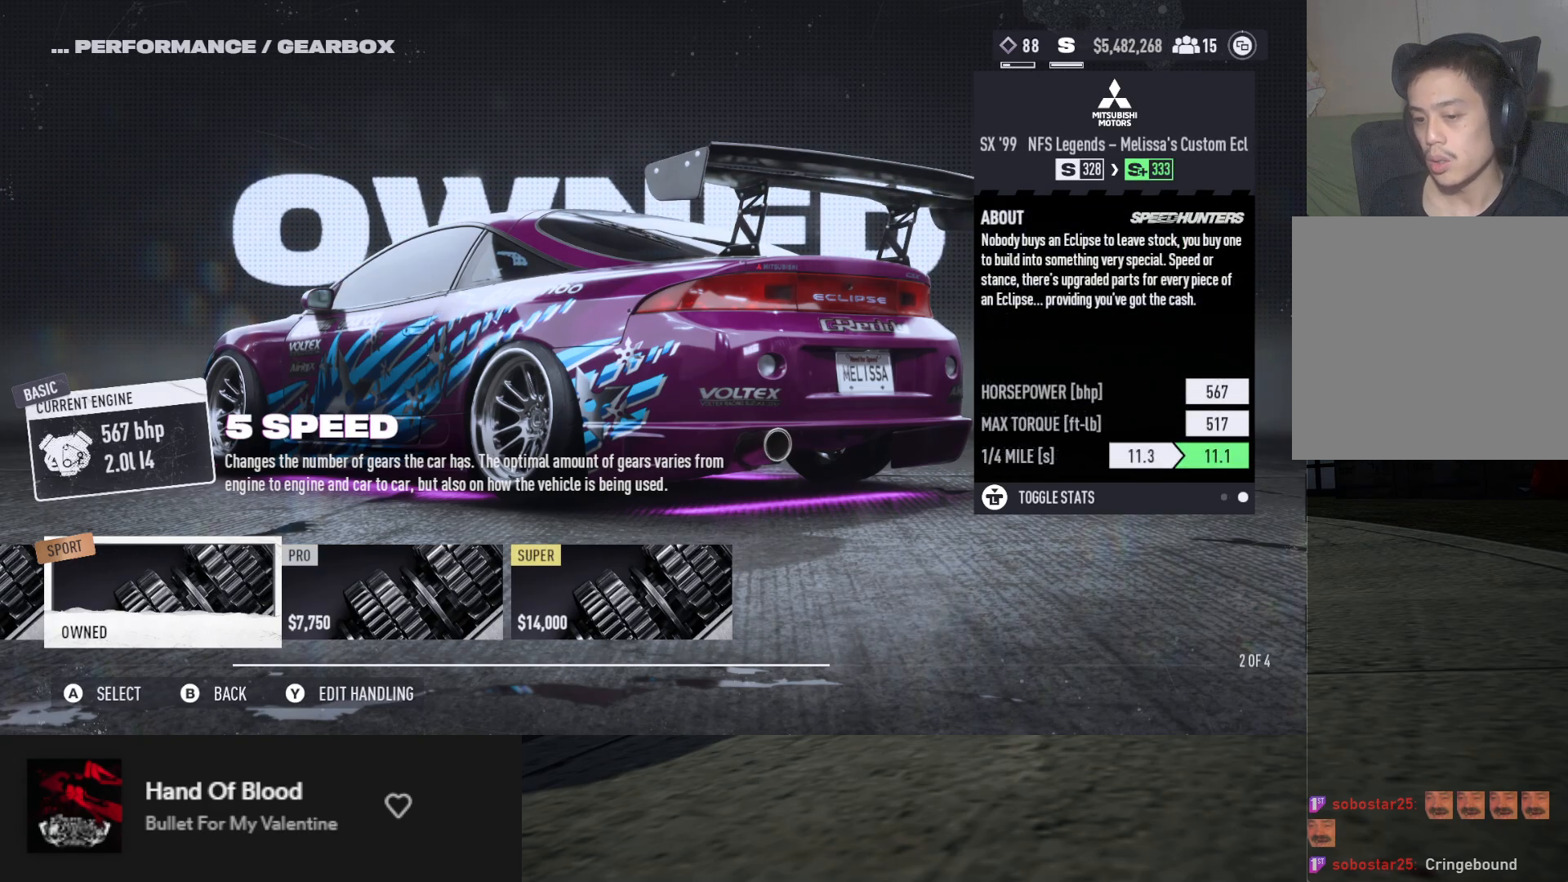
{"buttons": [], "left_stick": "center", "right_stick": "center", "events": [[50, "L3", "down"], [100, "left_stick", "center"], [200, "L3", "up"]]}
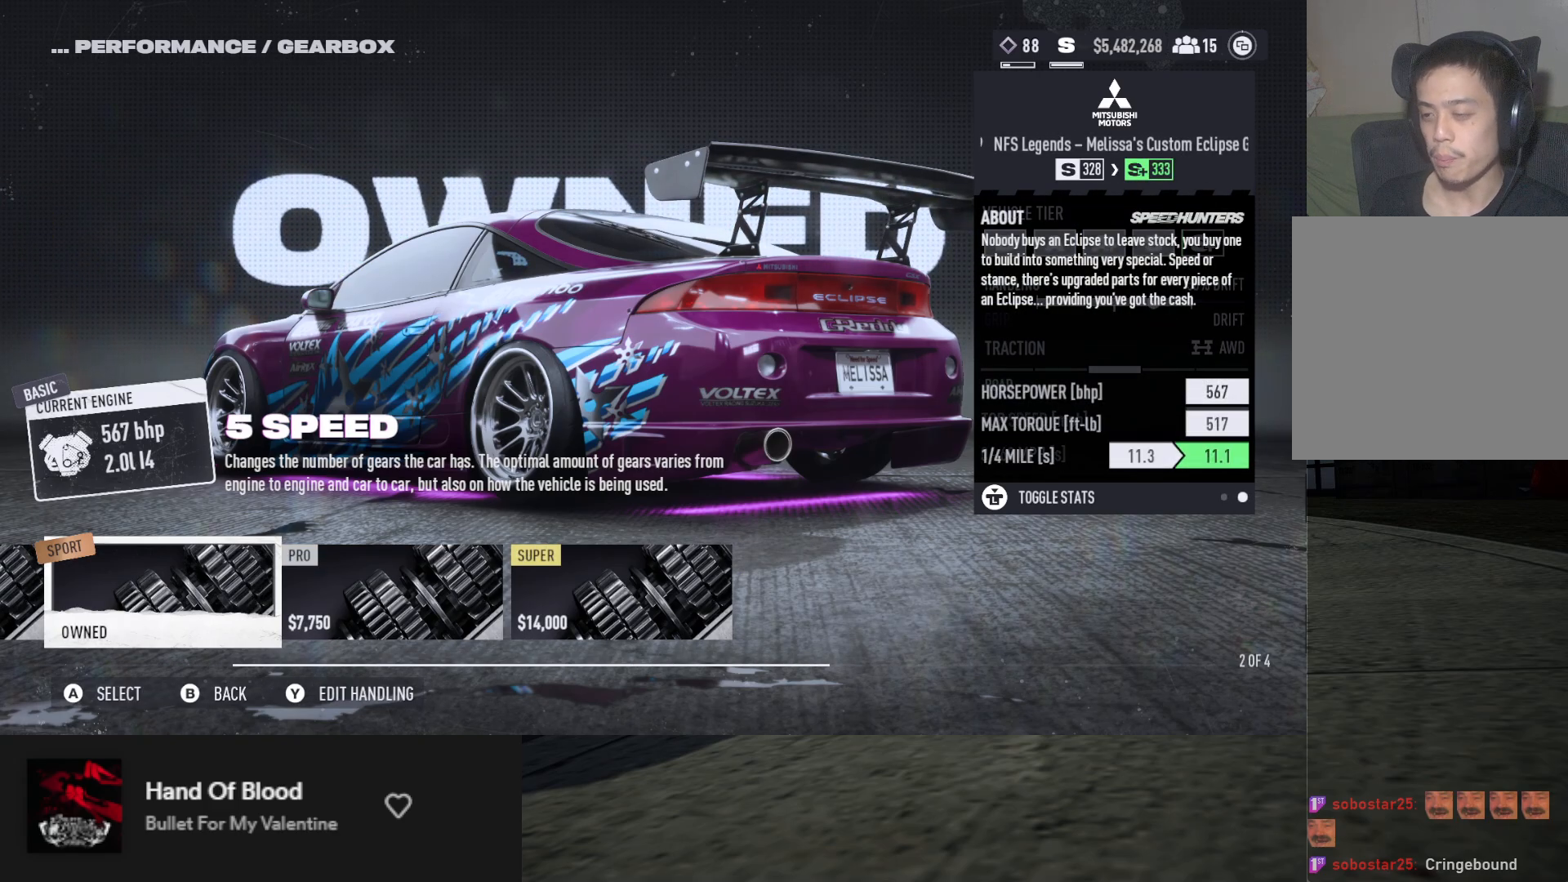
{"buttons": ["DPAD_LEFT"], "left_stick": "center", "right_stick": "center", "events": [[450, "DPAD_LEFT", "down"]]}
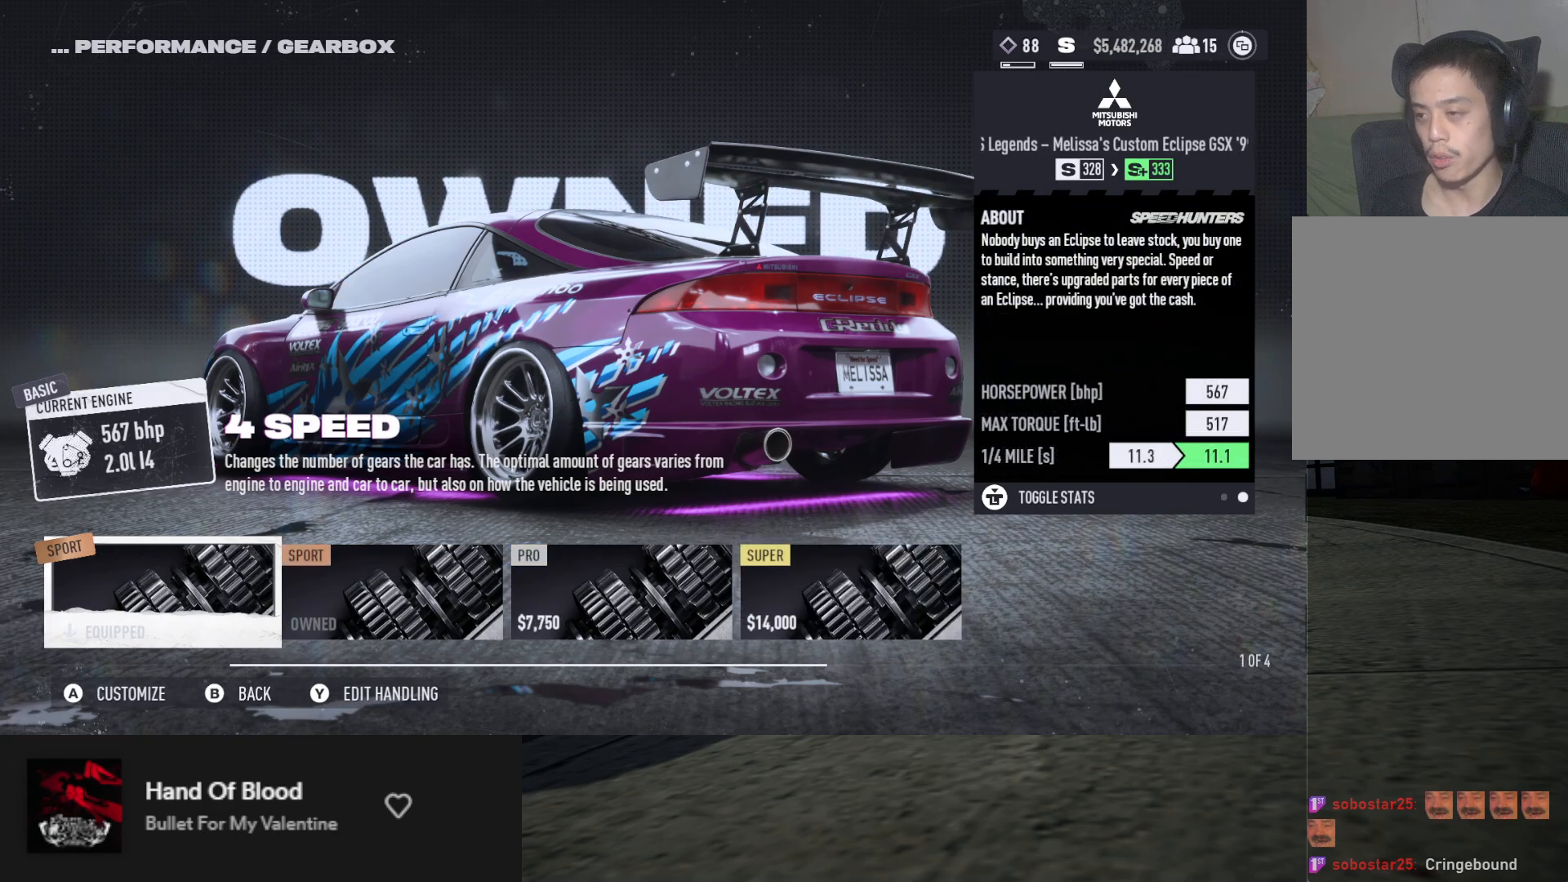
{"buttons": [], "left_stick": "center", "right_stick": "center", "events": [[83, "DPAD_LEFT", "up"], [283, "DPAD_RIGHT", "down"], [383, "DPAD_RIGHT", "up"]]}
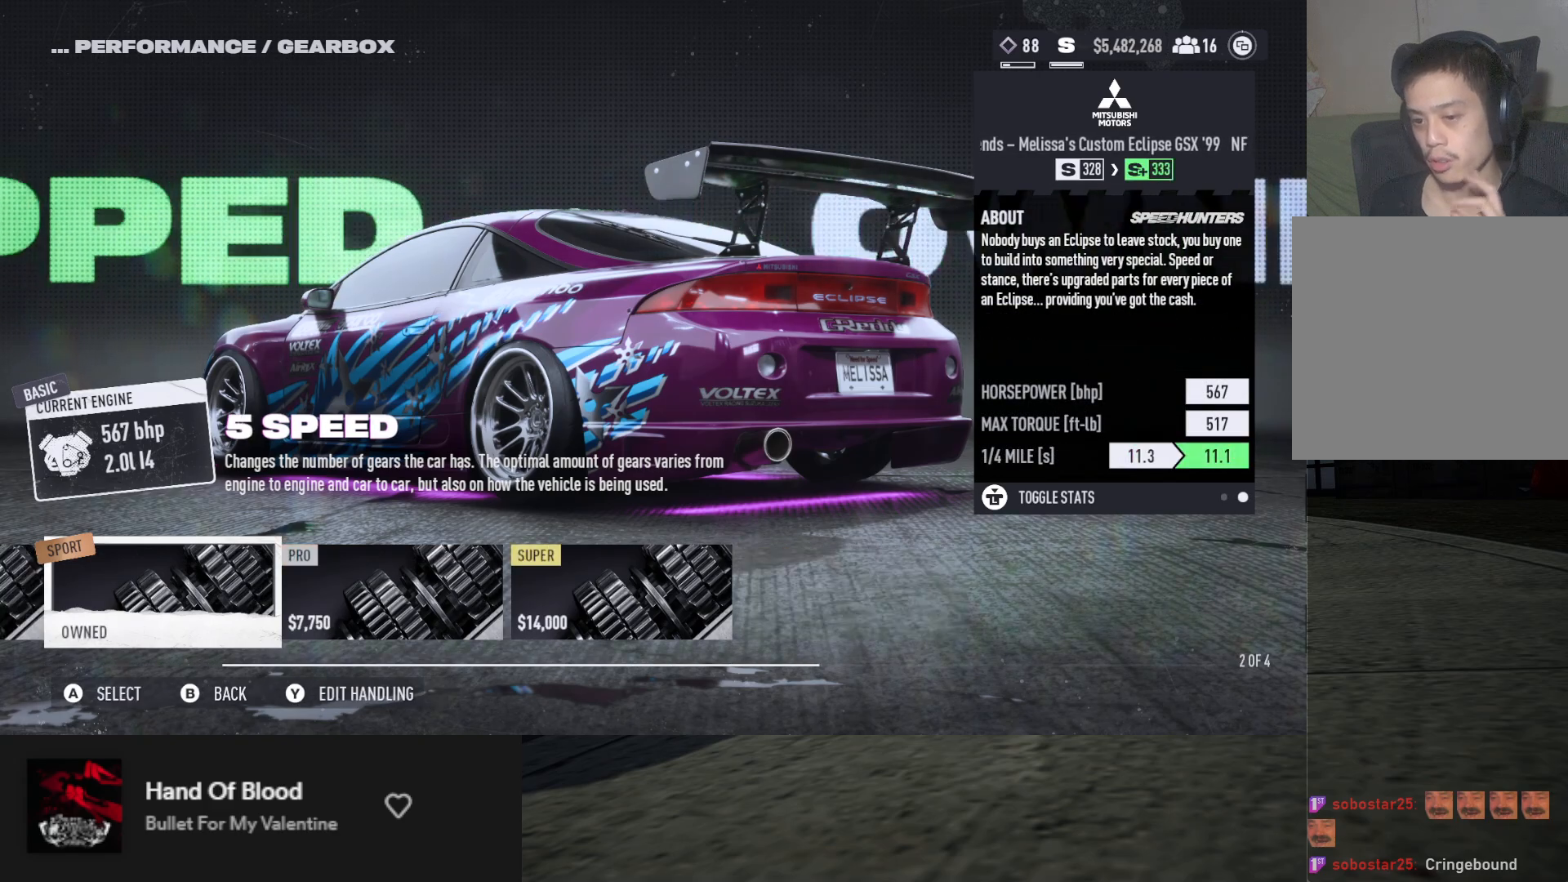
{"buttons": [], "left_stick": "center", "right_stick": "center", "events": []}
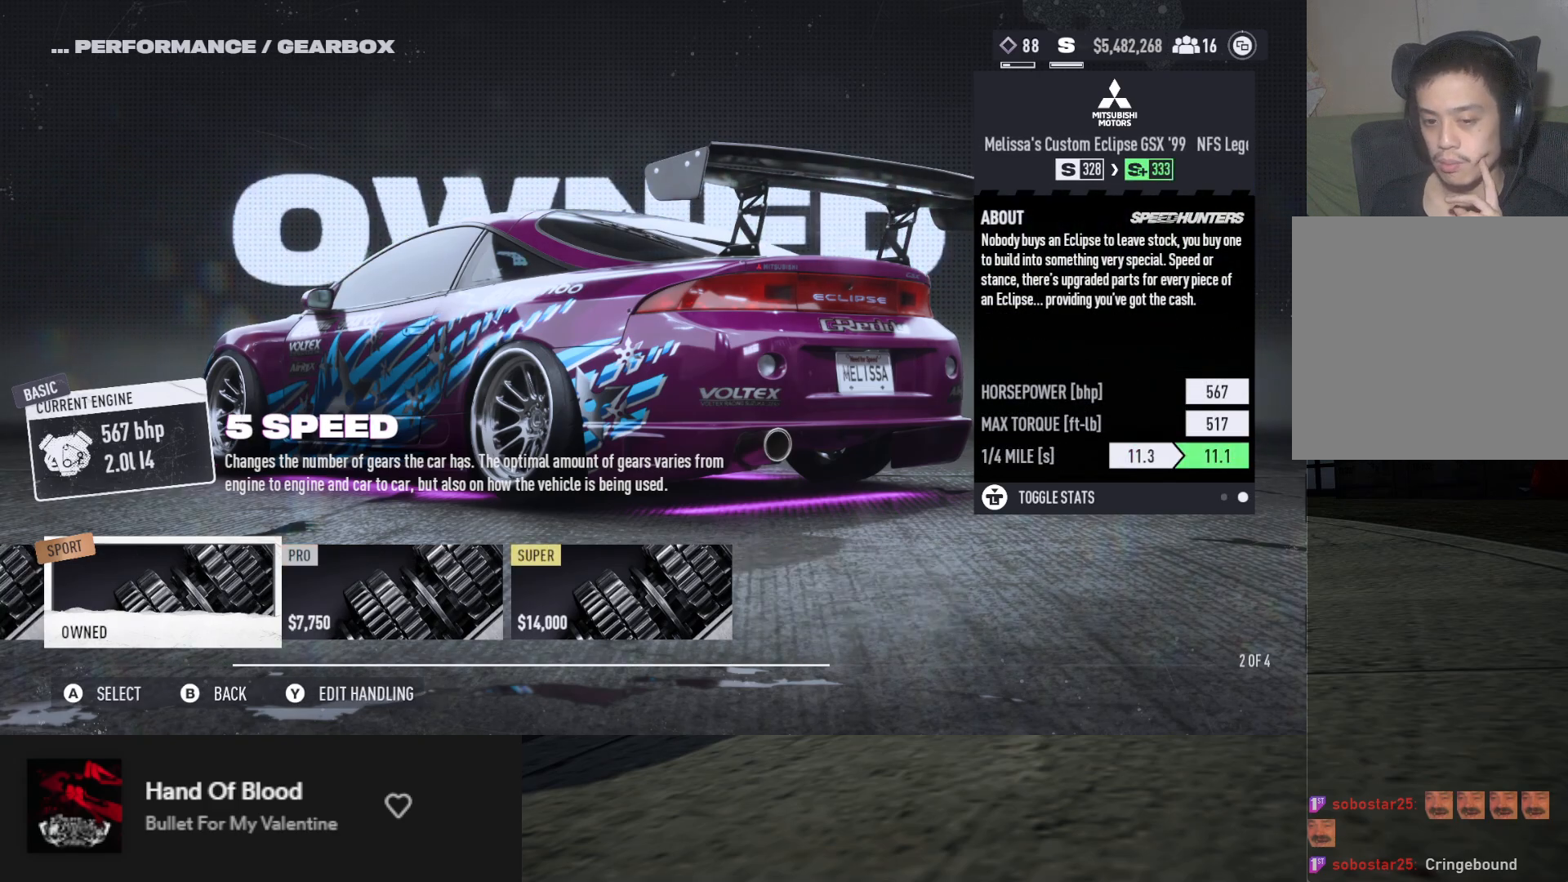
{"buttons": [], "left_stick": "center", "right_stick": "center", "events": []}
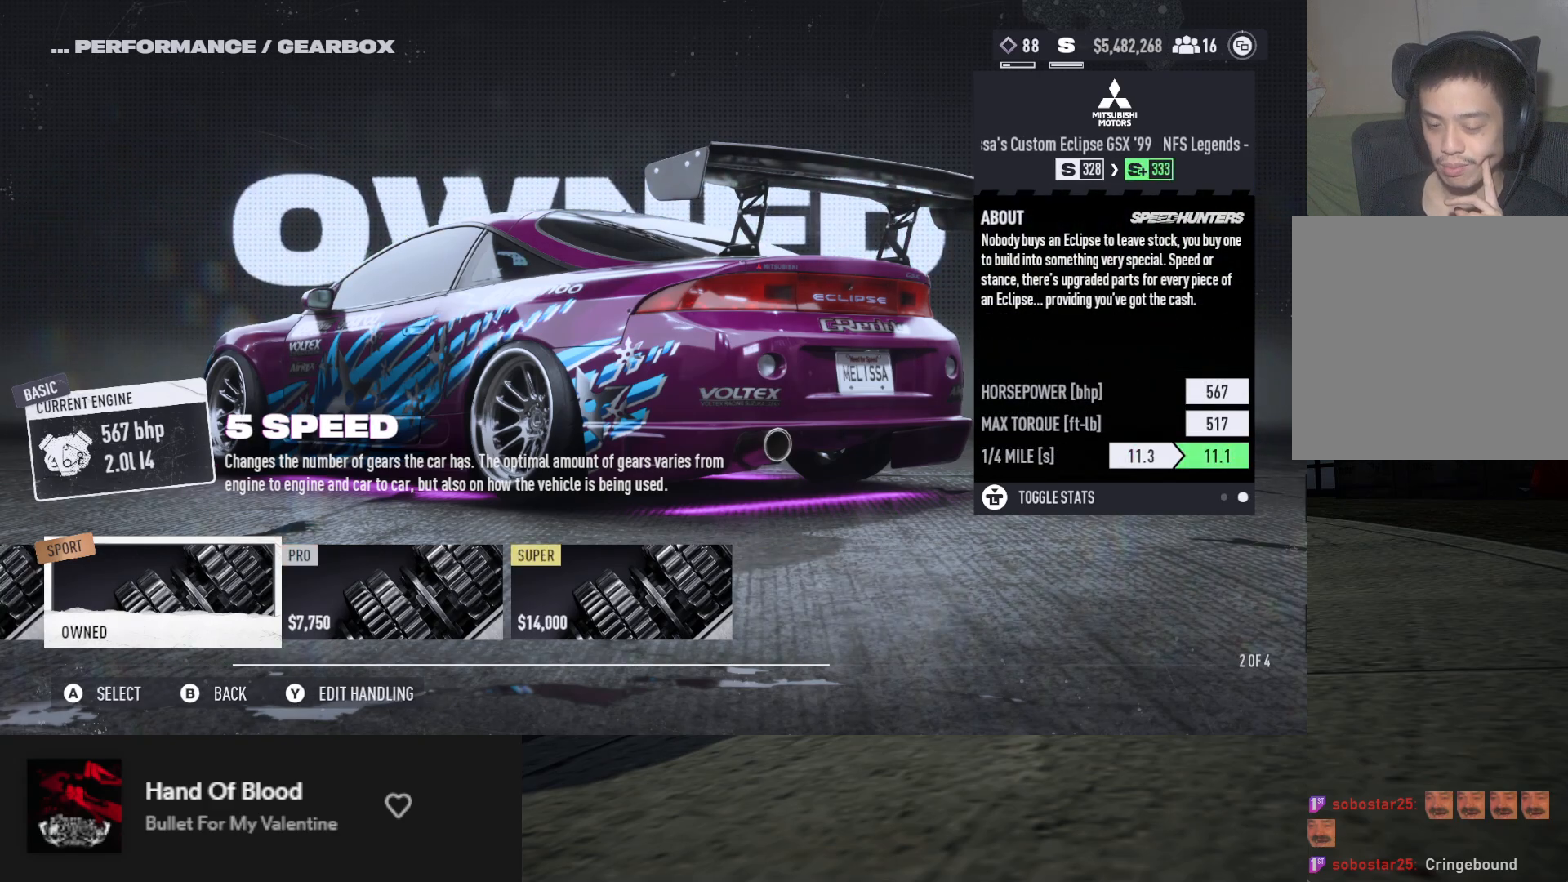
{"buttons": [], "left_stick": "center", "right_stick": "center", "events": []}
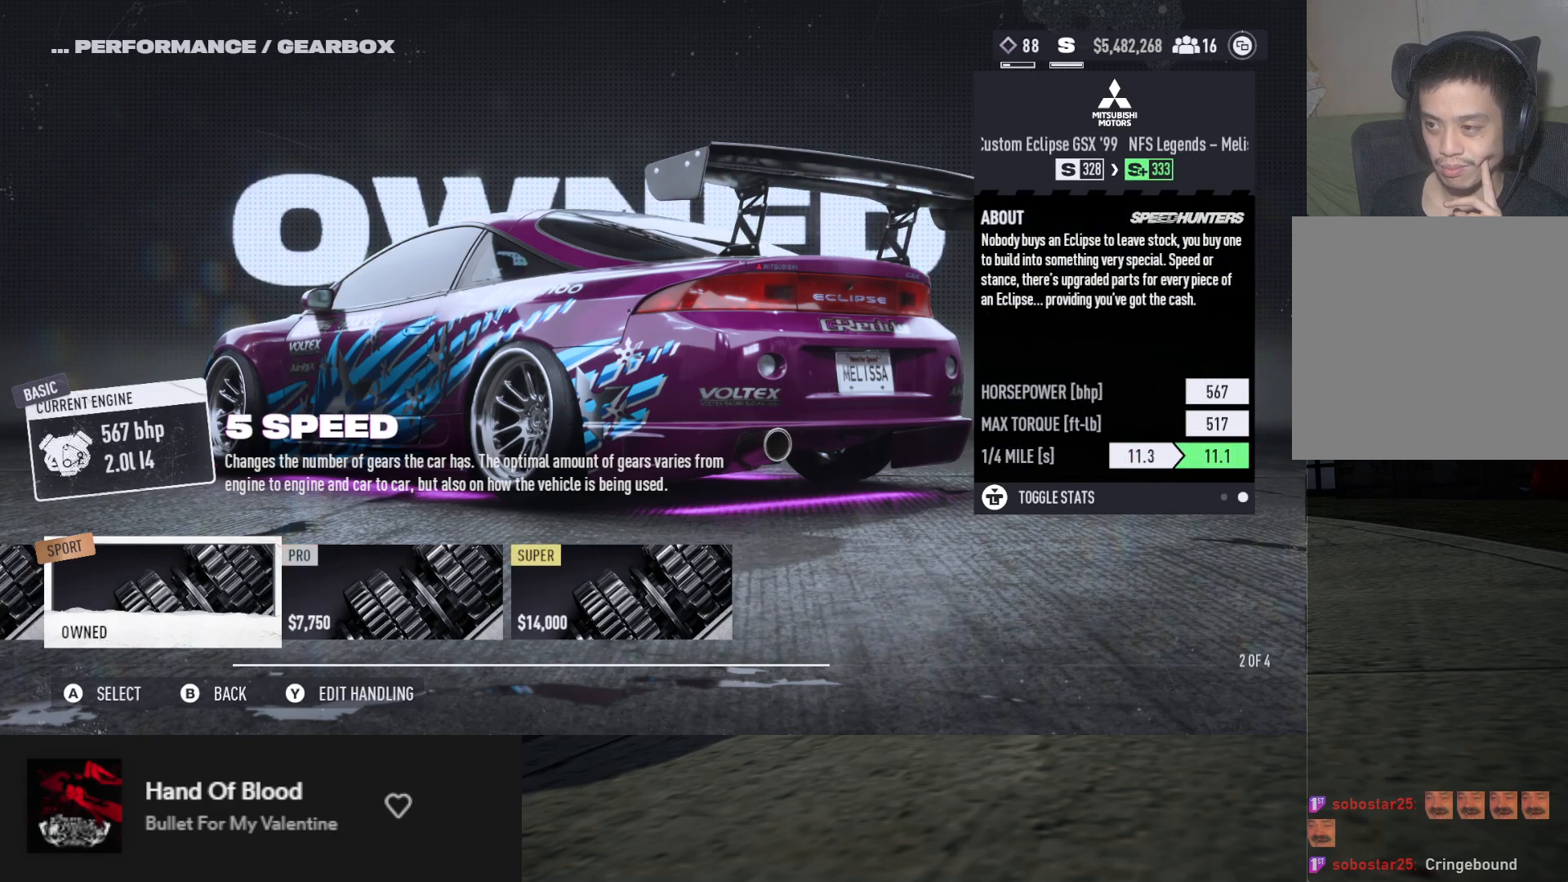
{"buttons": [], "left_stick": "center", "right_stick": "center", "events": []}
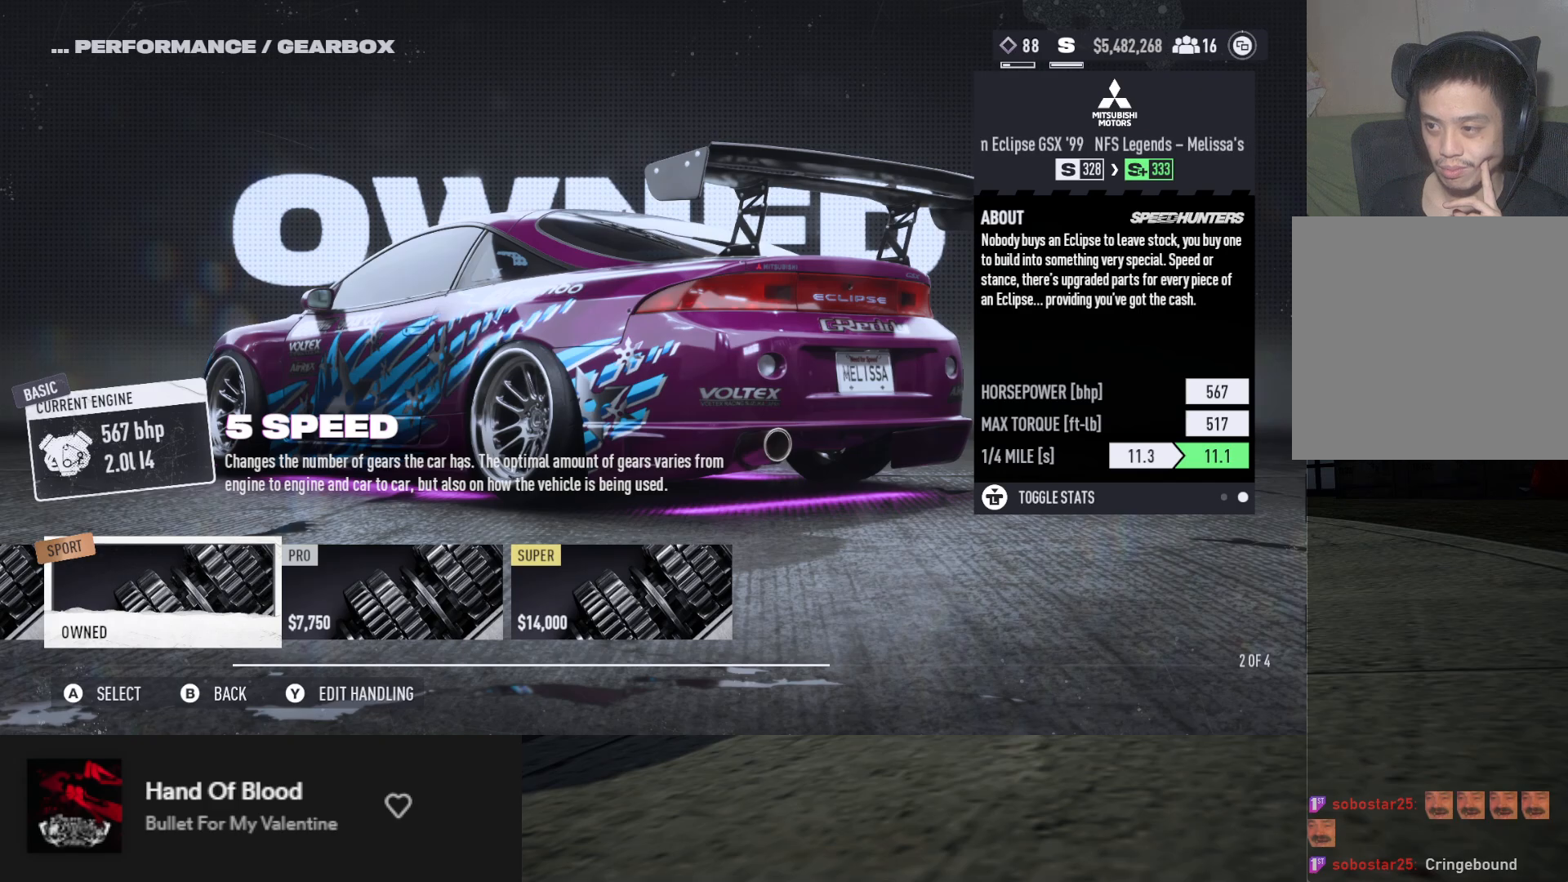
{"buttons": [], "left_stick": "center", "right_stick": "center", "events": []}
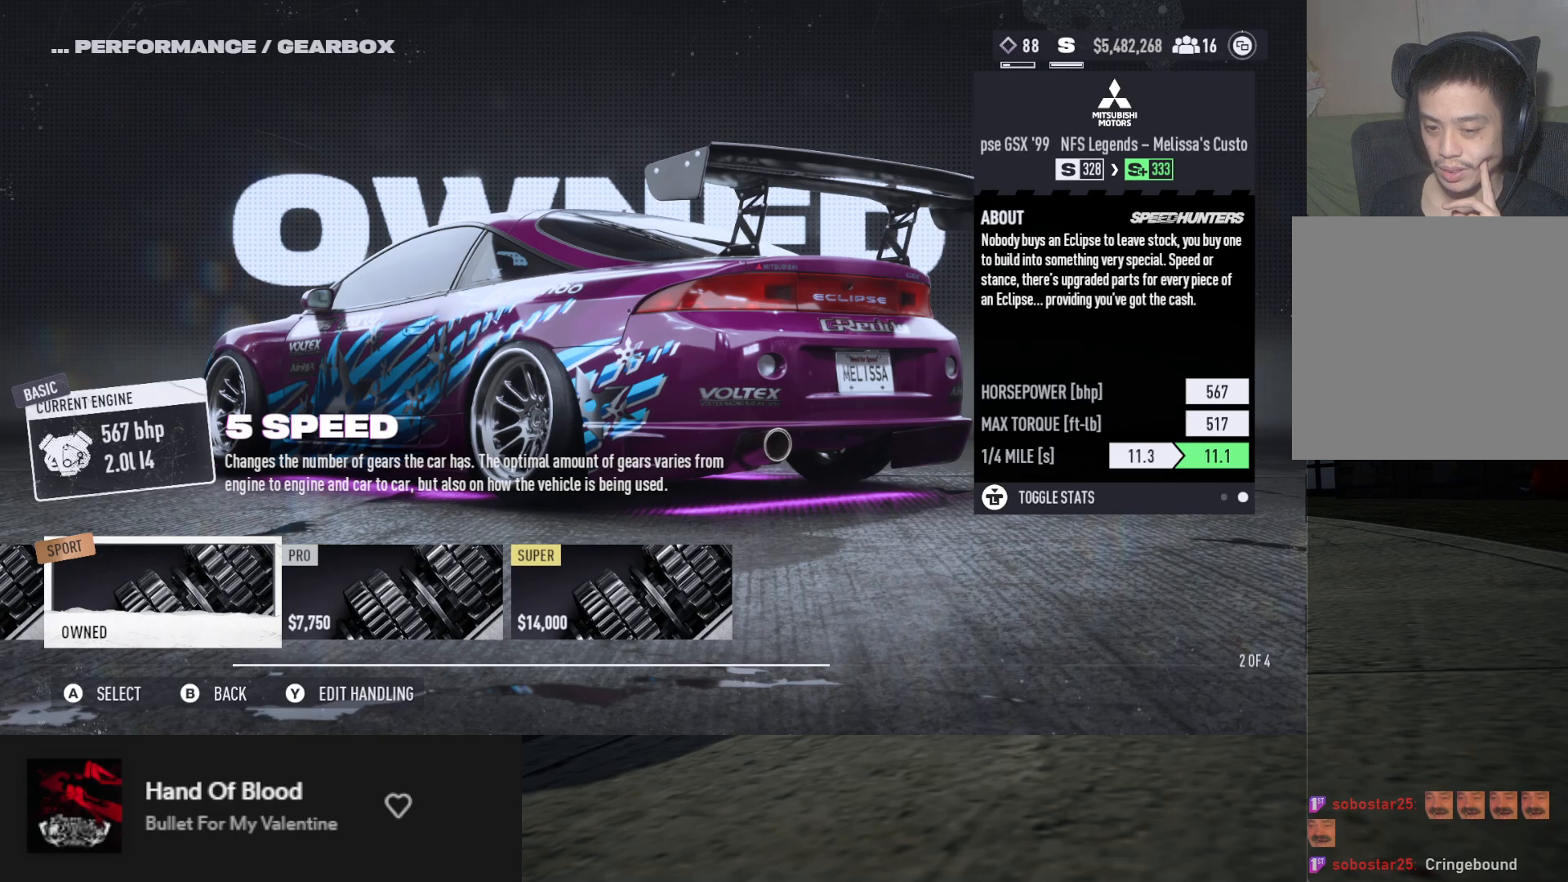
{"buttons": ["B"], "left_stick": "center", "right_stick": "center", "events": [[67, "DPAD_LEFT", "down"], [233, "DPAD_LEFT", "up"], [483, "B", "down"]]}
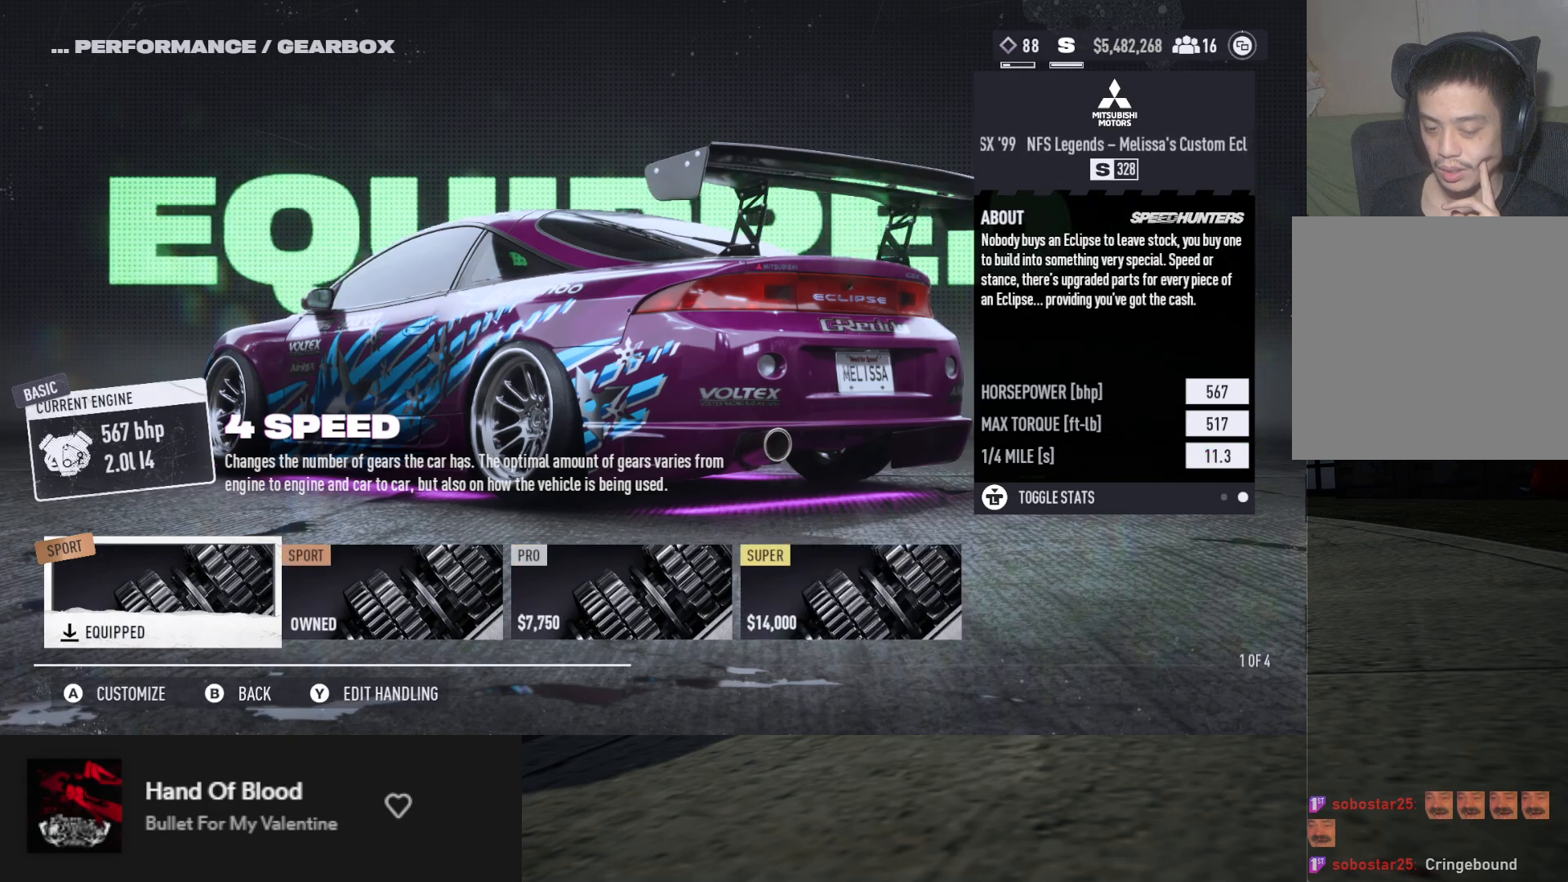
{"buttons": [], "left_stick": "center", "right_stick": "center", "events": [[117, "B", "up"]]}
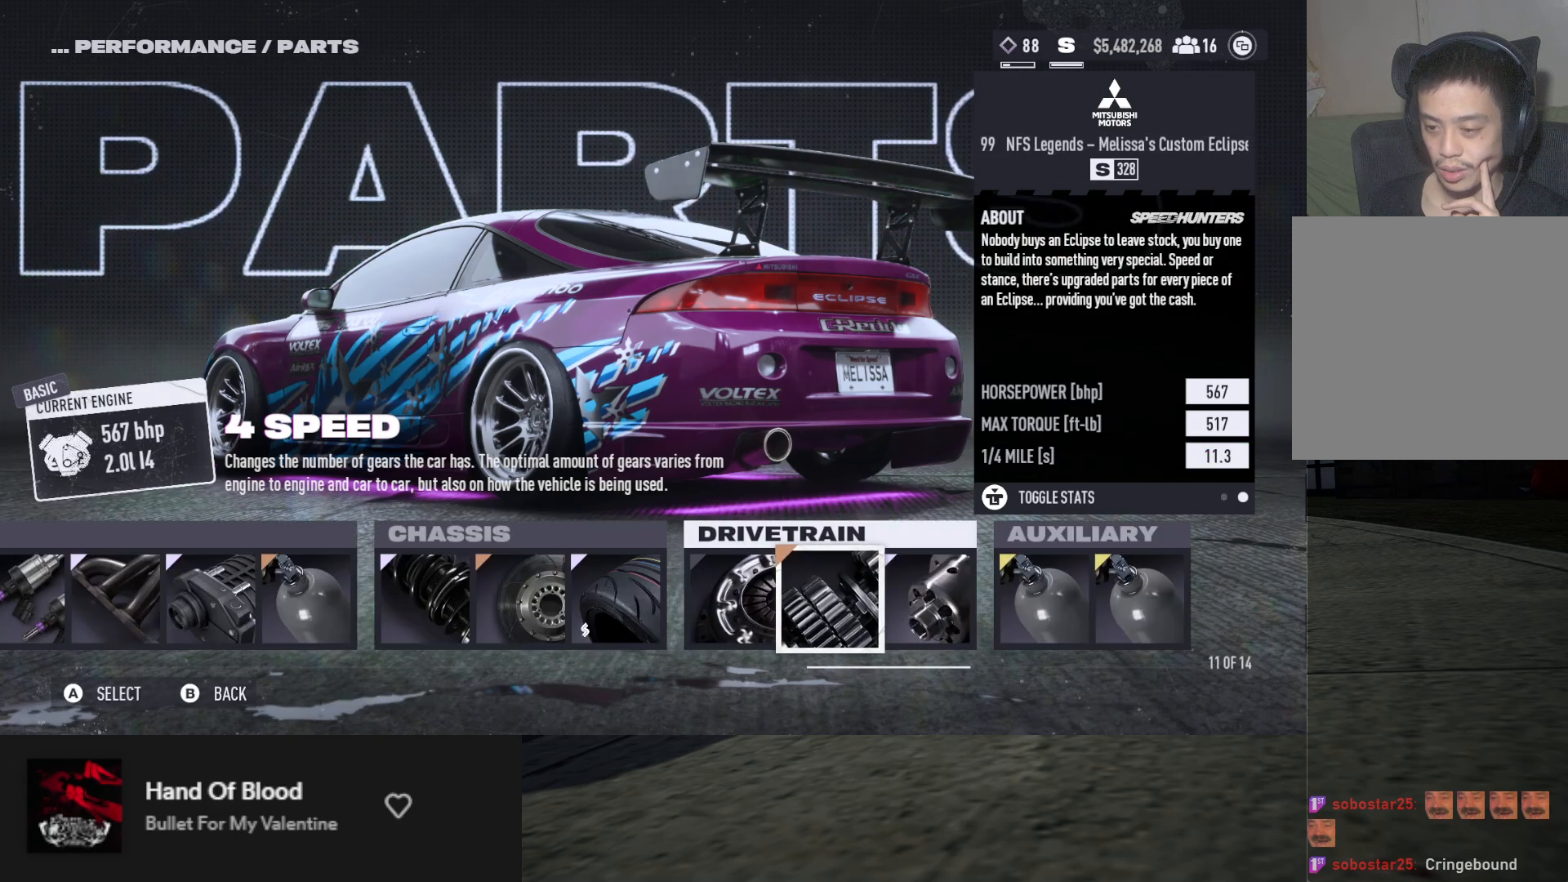
{"buttons": [], "left_stick": "center", "right_stick": "center", "events": []}
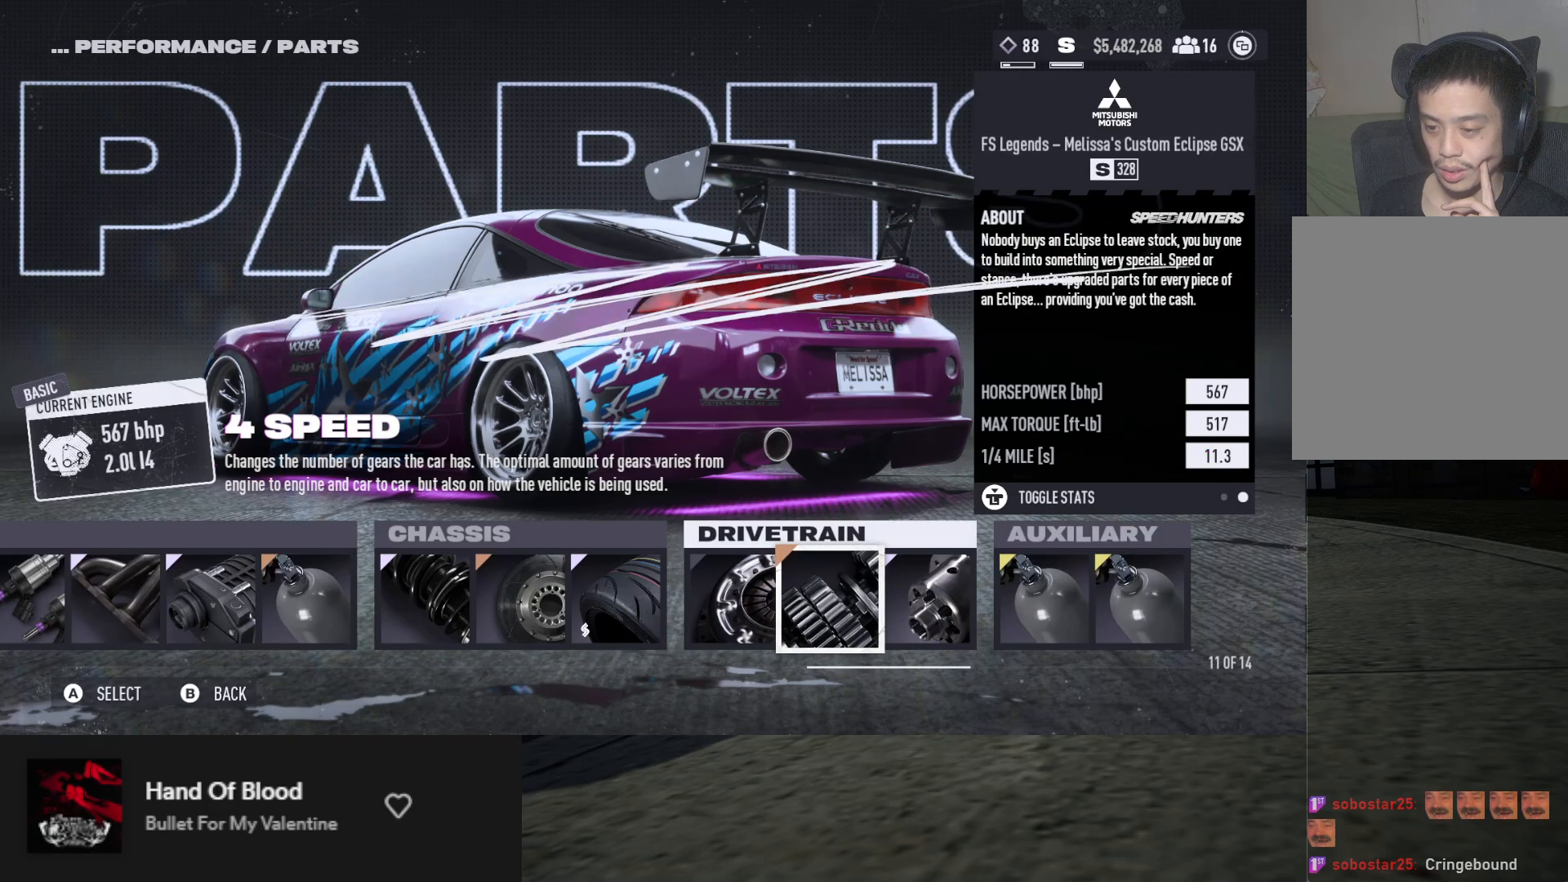
{"buttons": [], "left_stick": "center", "right_stick": "center", "events": []}
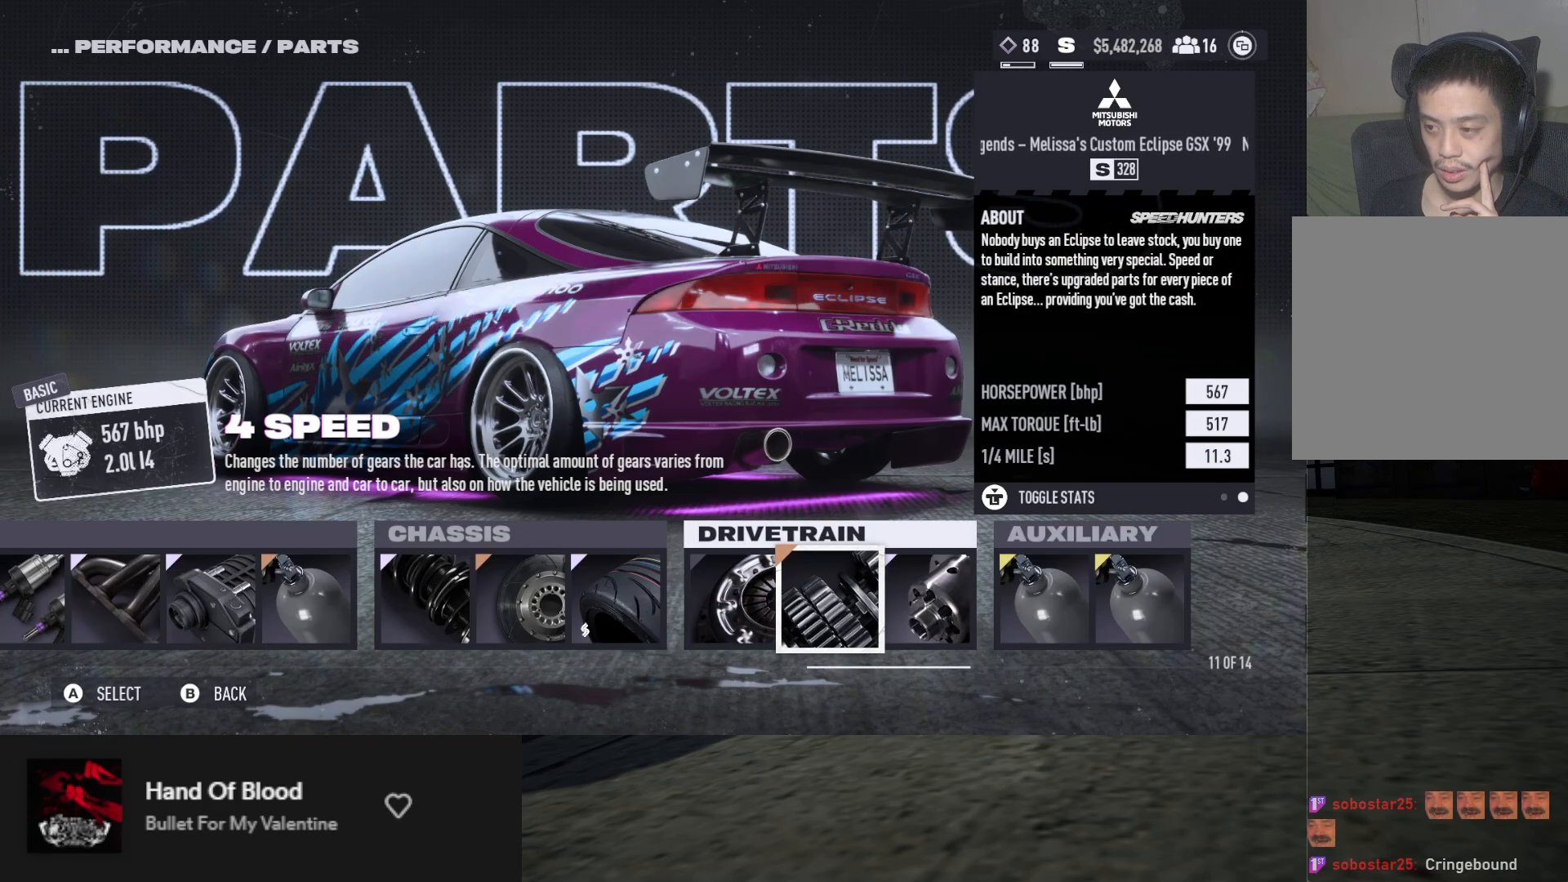
{"buttons": [], "left_stick": "center", "right_stick": "center", "events": []}
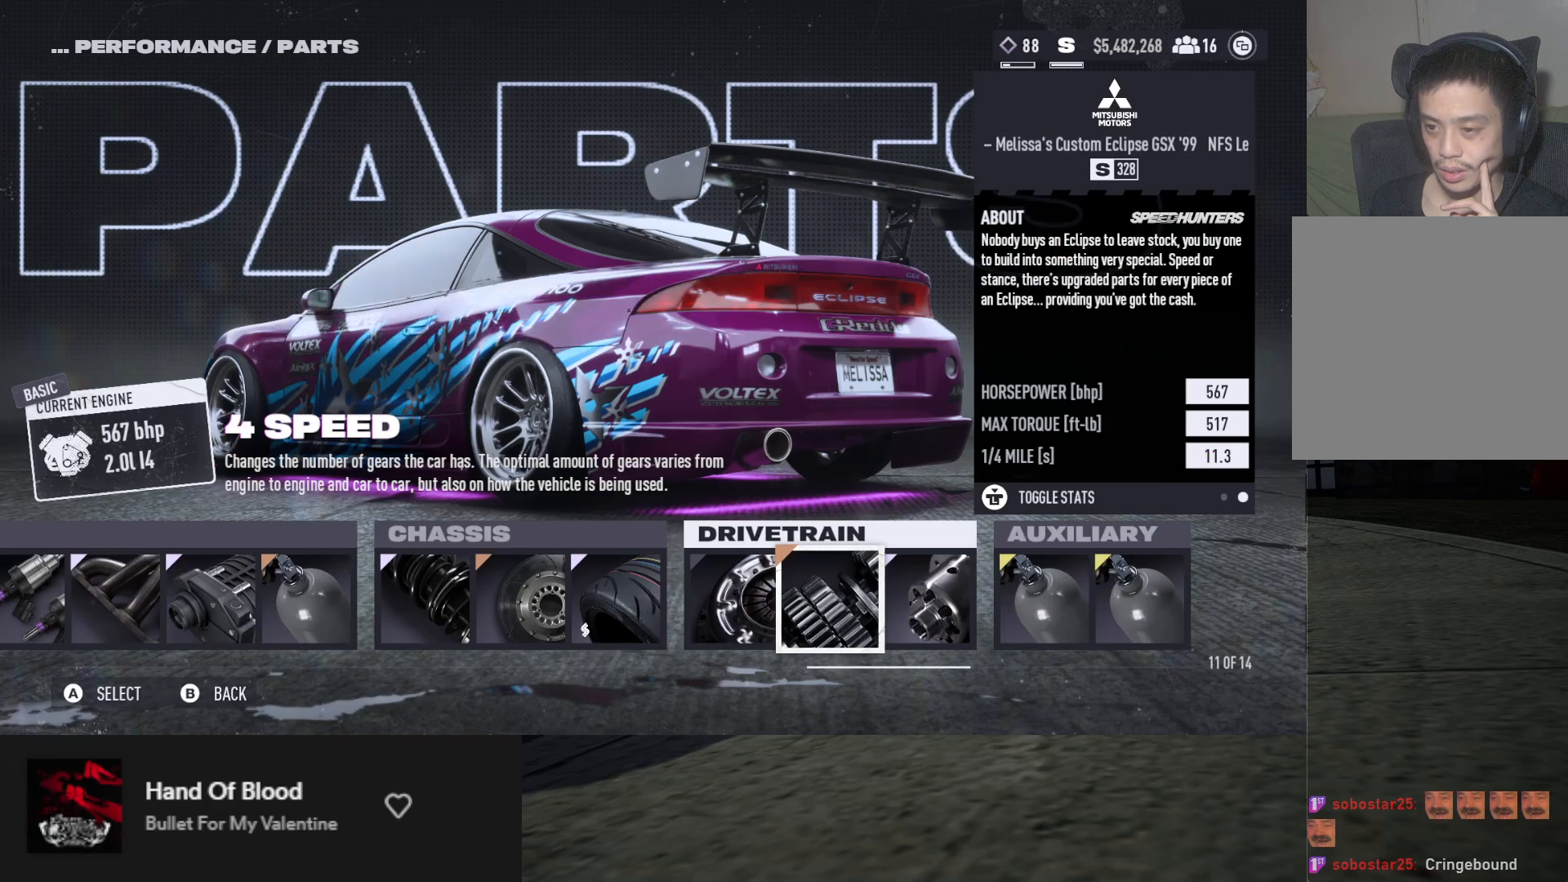
{"buttons": [], "left_stick": "center", "right_stick": "center", "events": []}
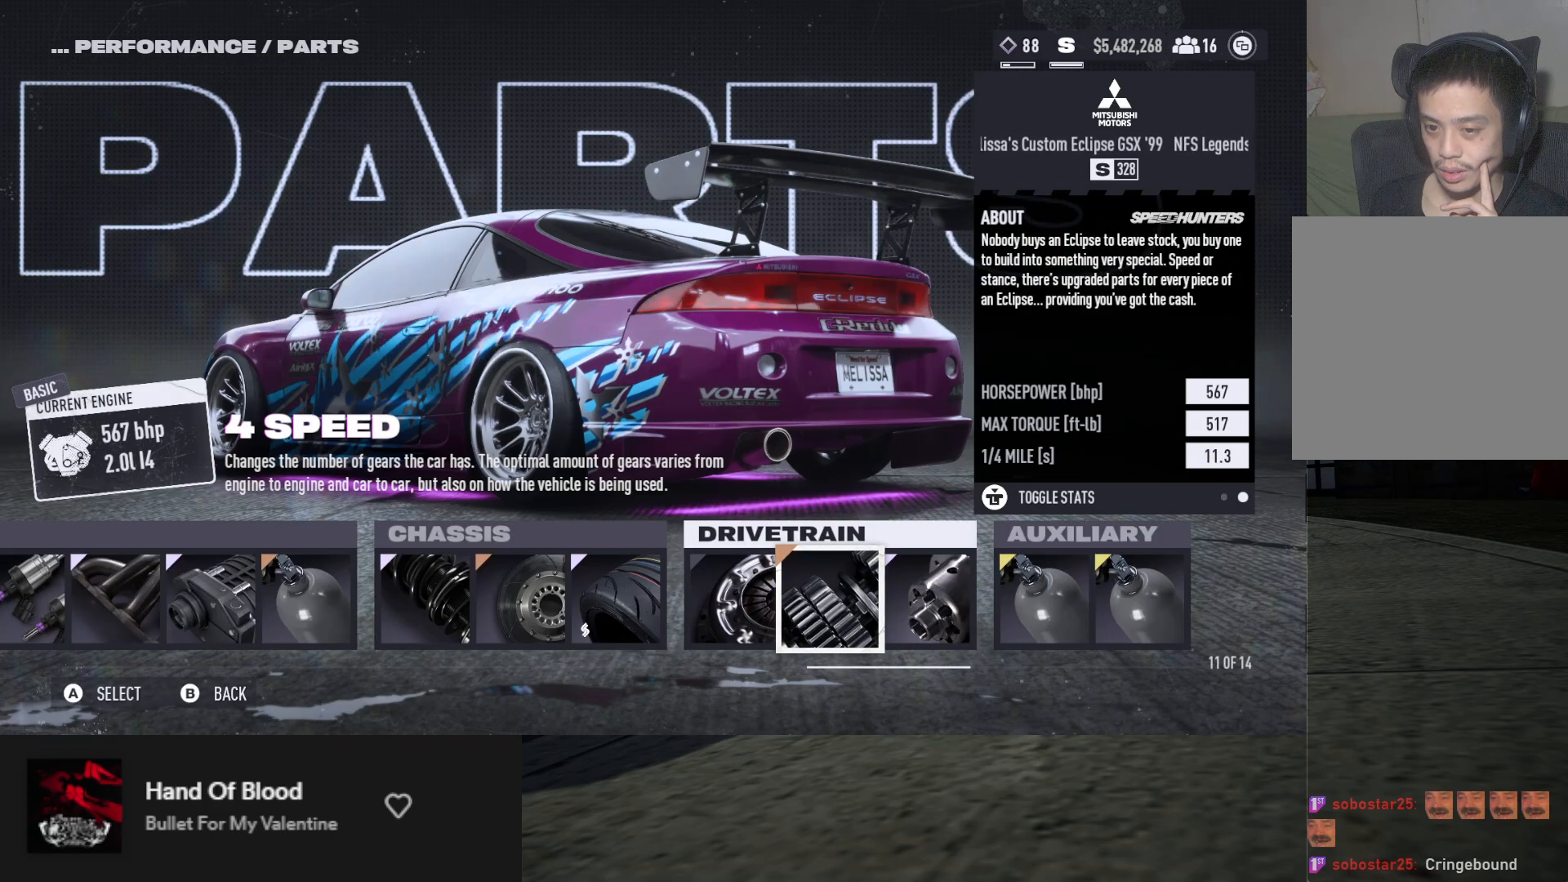
{"buttons": [], "left_stick": "center", "right_stick": "center", "events": []}
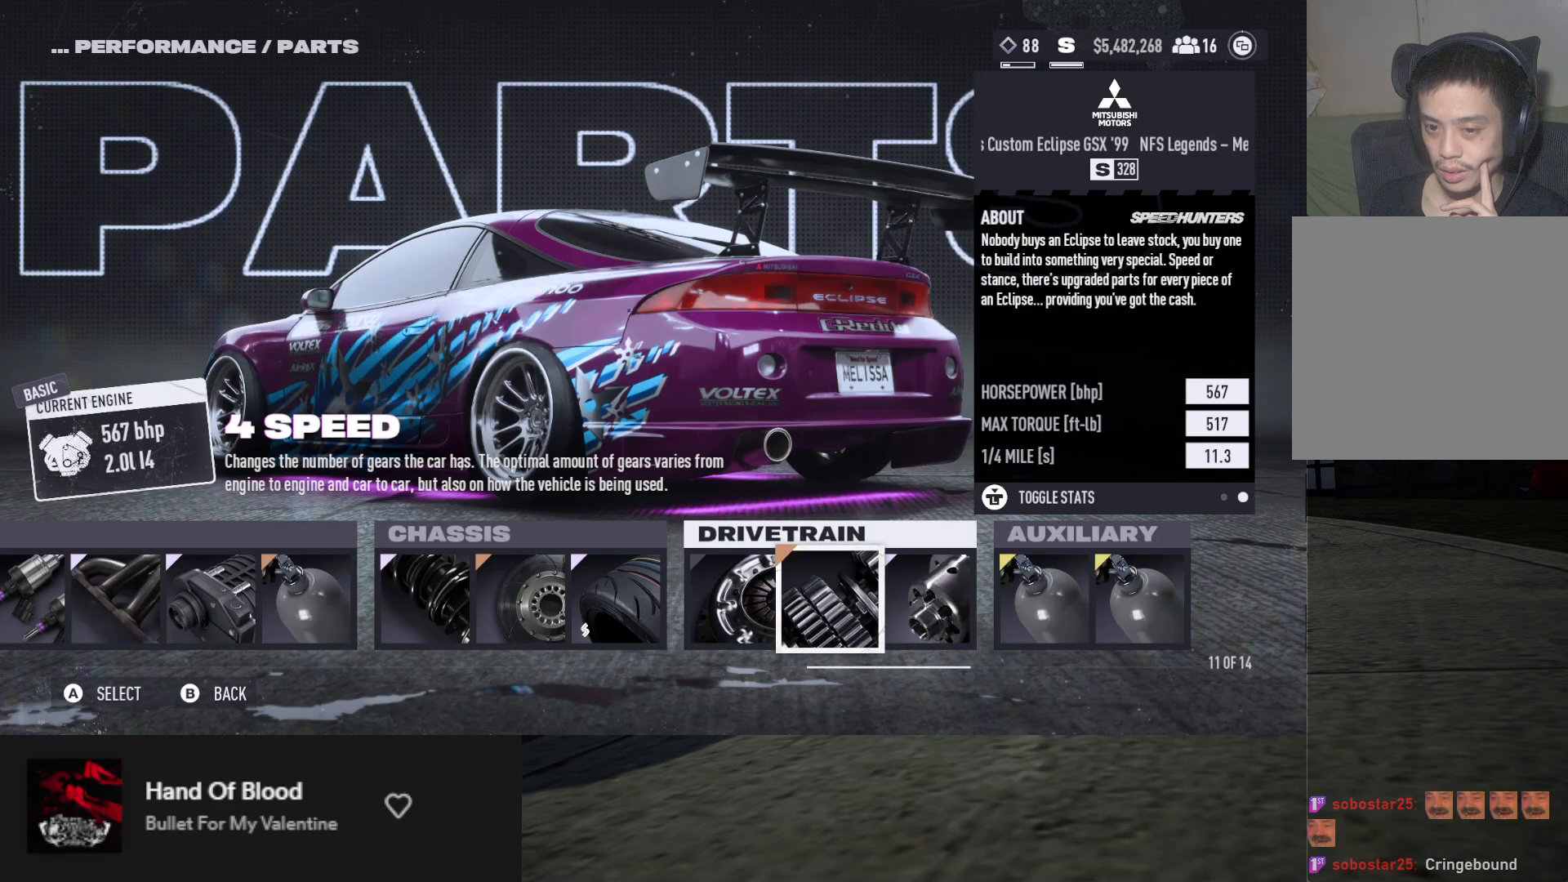
{"buttons": [], "left_stick": "center", "right_stick": "center", "events": []}
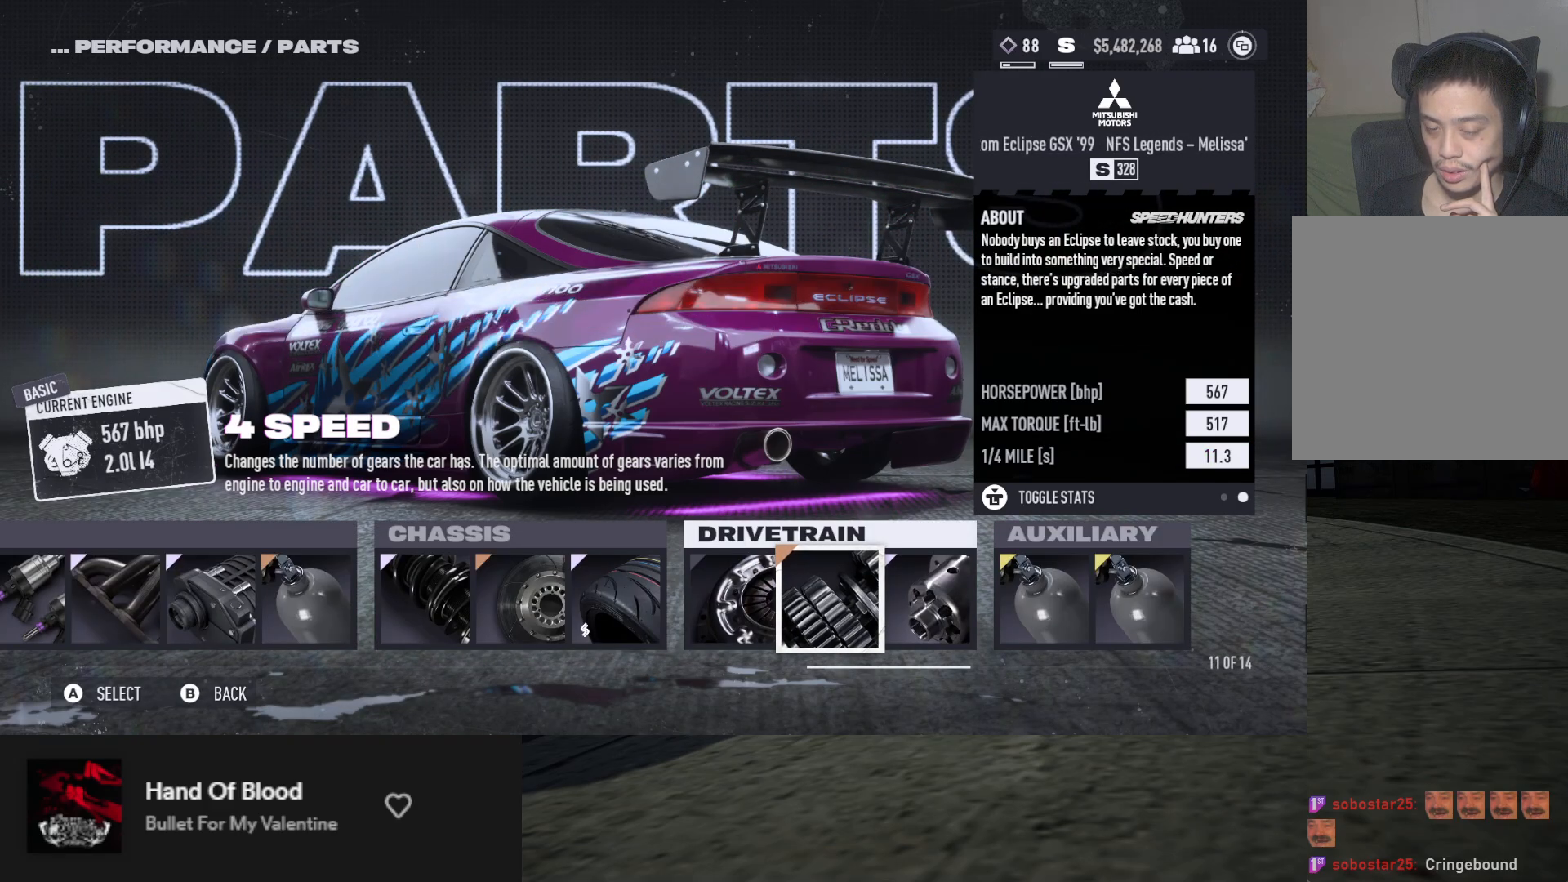
{"buttons": ["A"], "left_stick": "center", "right_stick": "center", "events": [[383, "A", "down"]]}
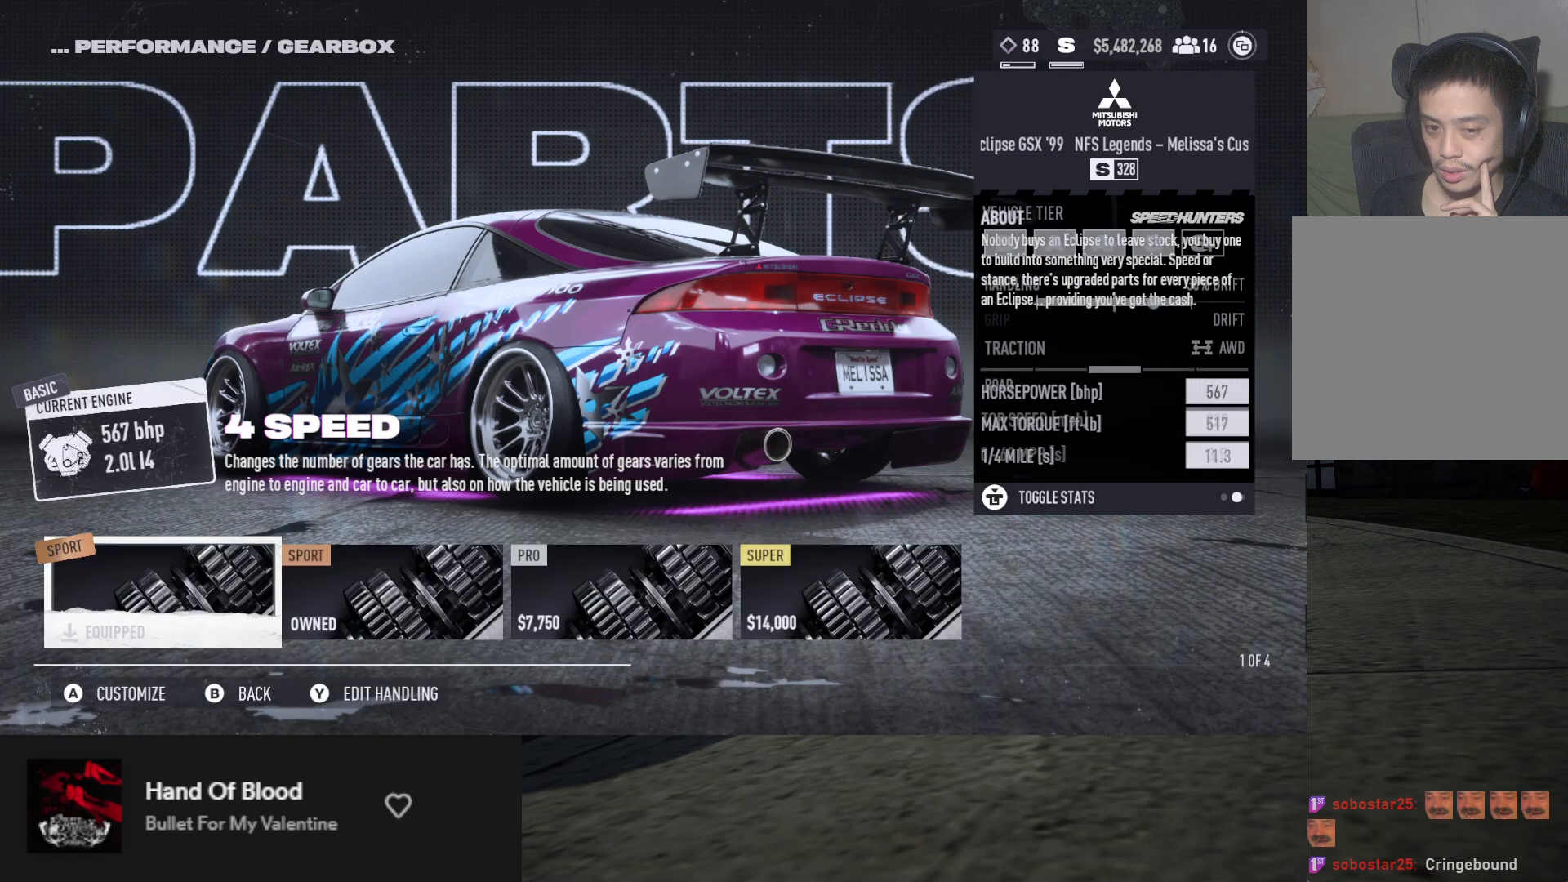
{"buttons": ["DPAD_RIGHT"], "left_stick": "center", "right_stick": "center", "events": [[83, "A", "up"], [417, "DPAD_RIGHT", "down"]]}
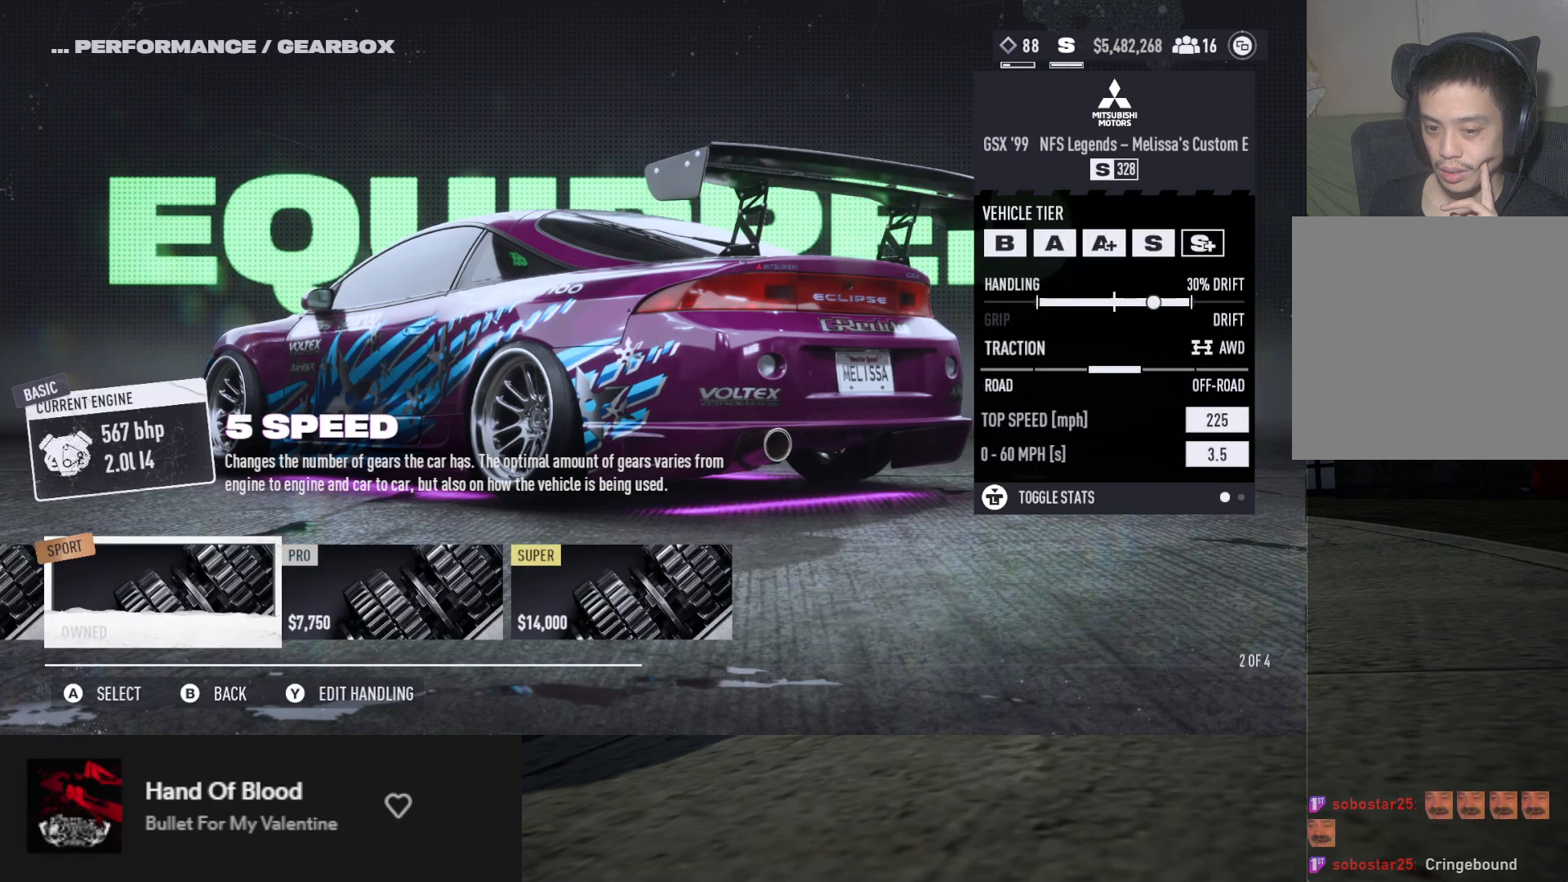
{"buttons": [], "left_stick": "center", "right_stick": "center", "events": [[33, "DPAD_RIGHT", "up"]]}
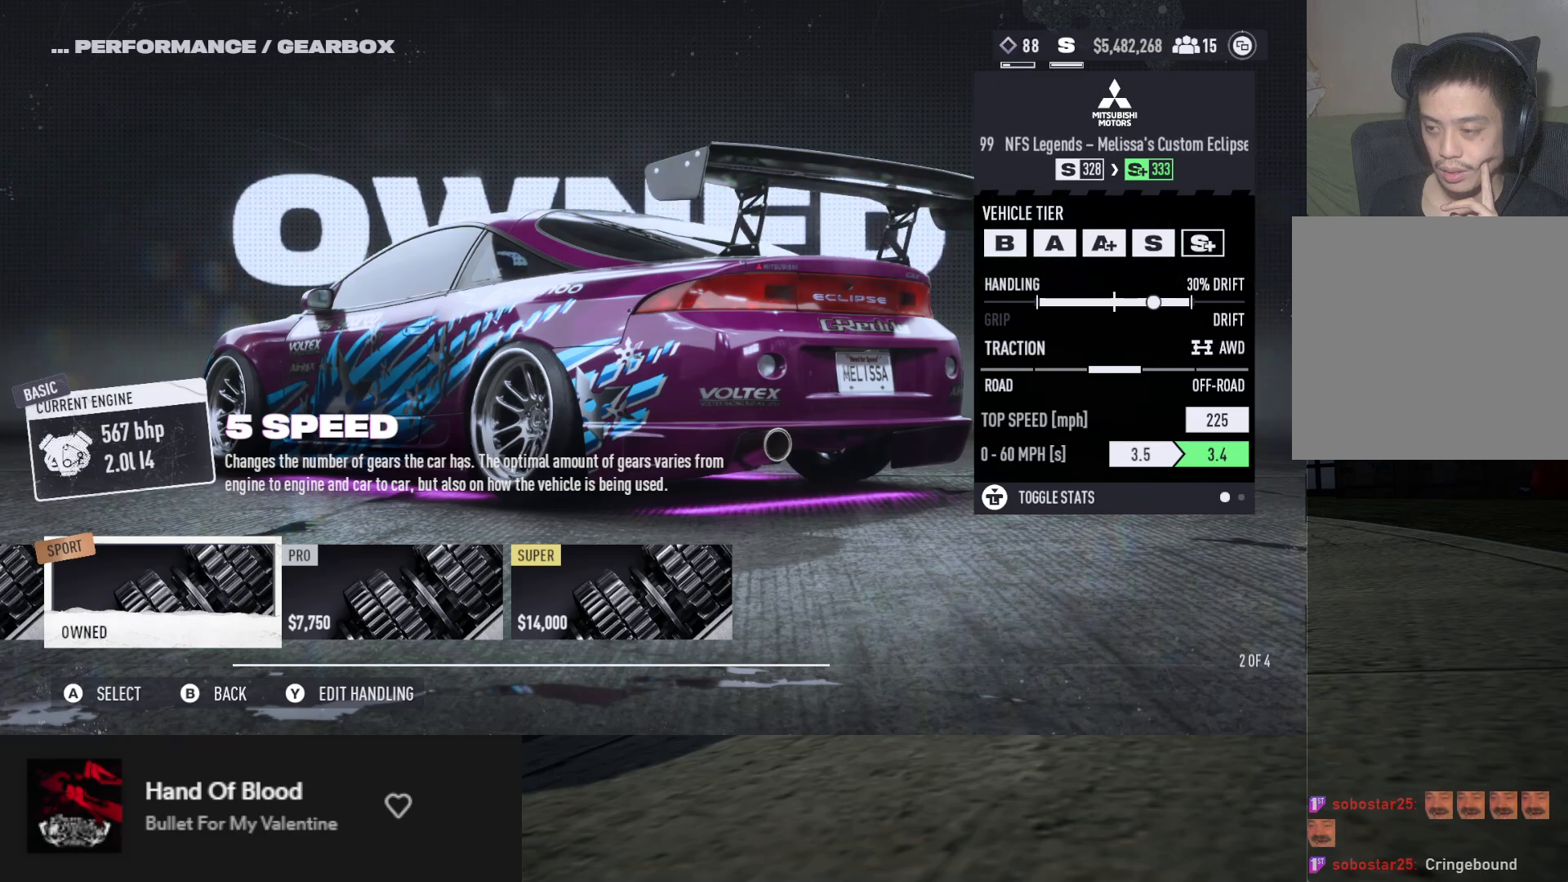
{"buttons": [], "left_stick": "center", "right_stick": "center", "events": []}
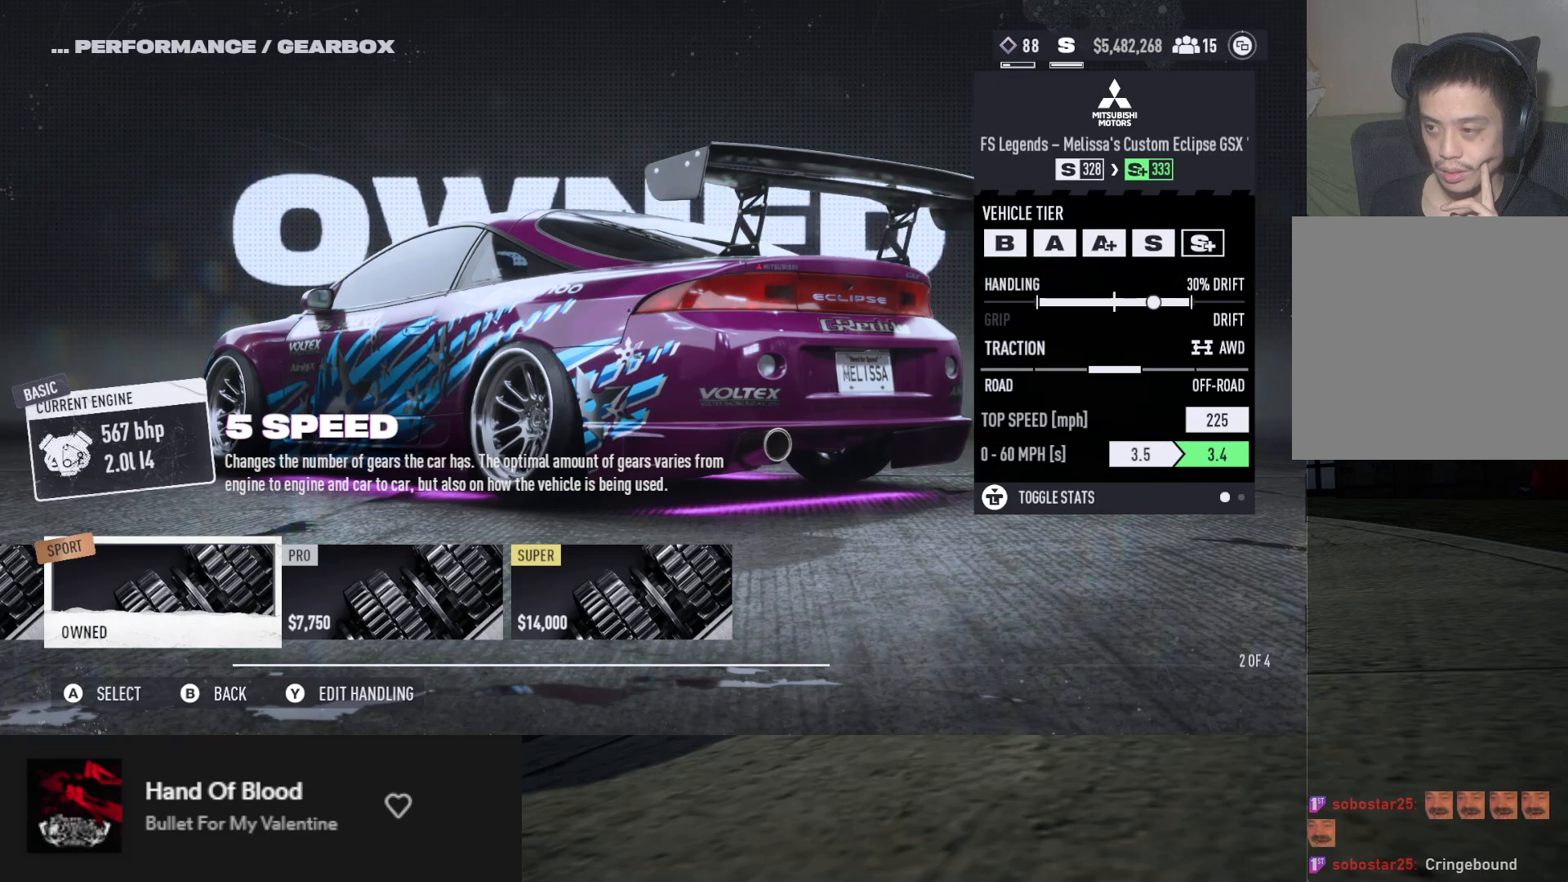
{"buttons": [], "left_stick": "center", "right_stick": "center", "events": []}
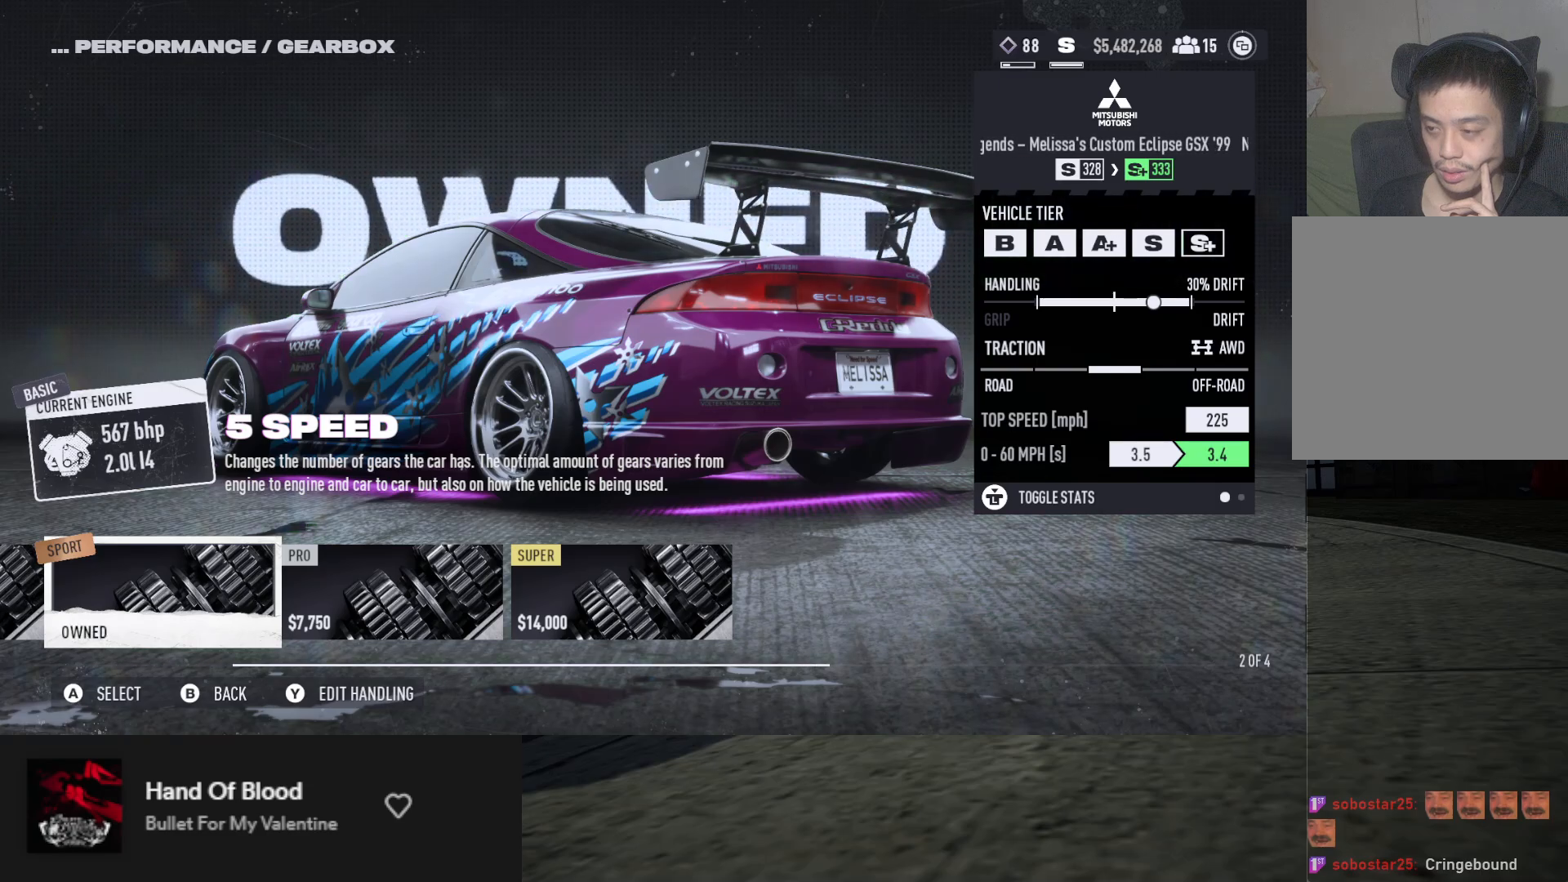
{"buttons": [], "left_stick": "center", "right_stick": "center", "events": []}
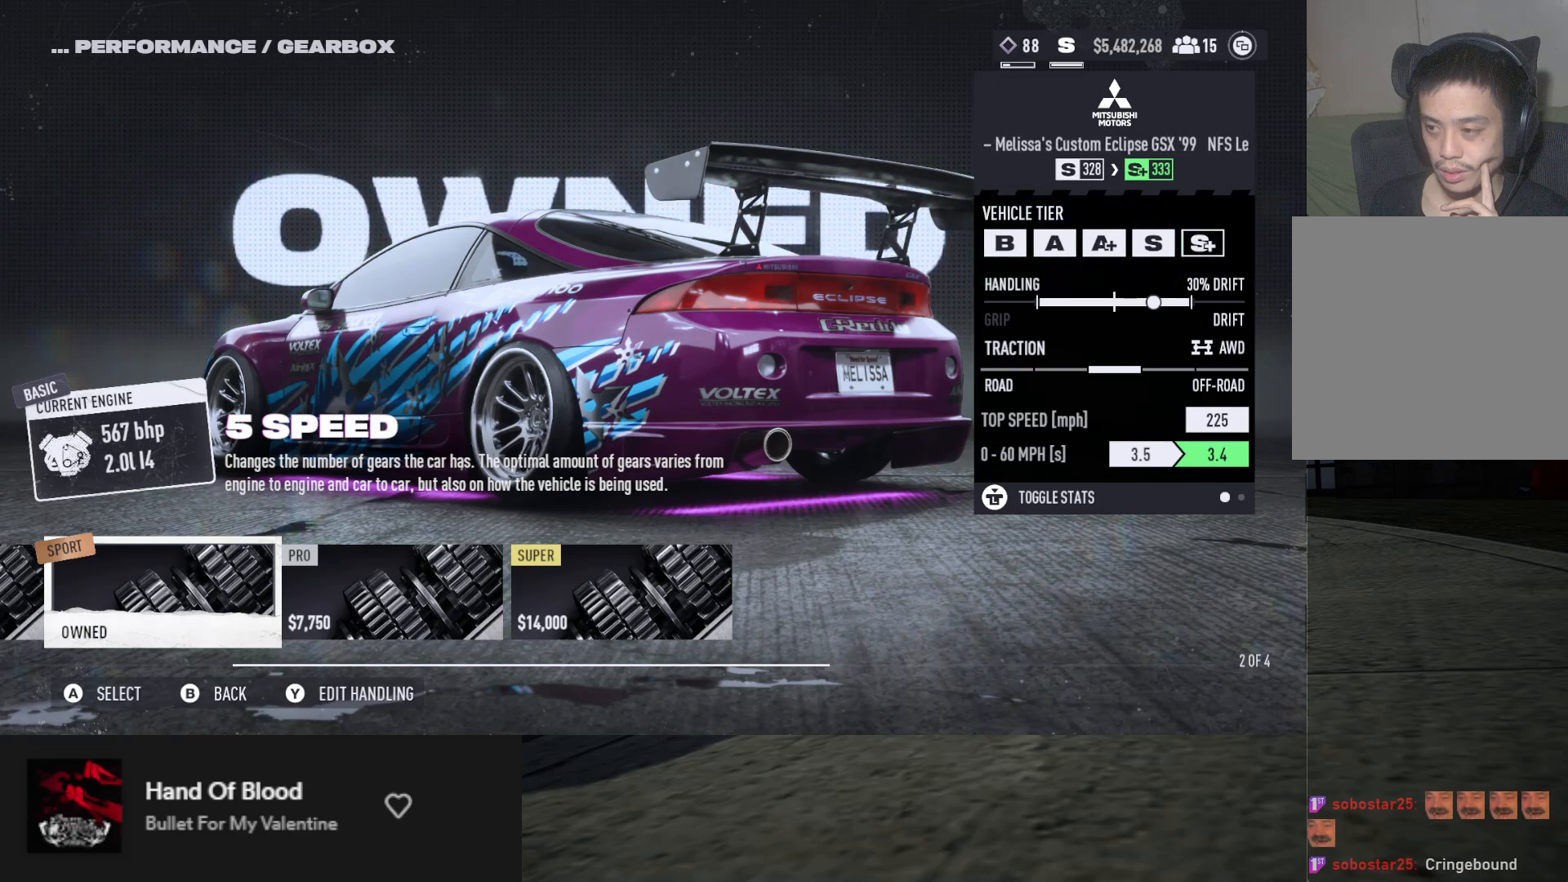
{"buttons": [], "left_stick": "center", "right_stick": "center", "events": []}
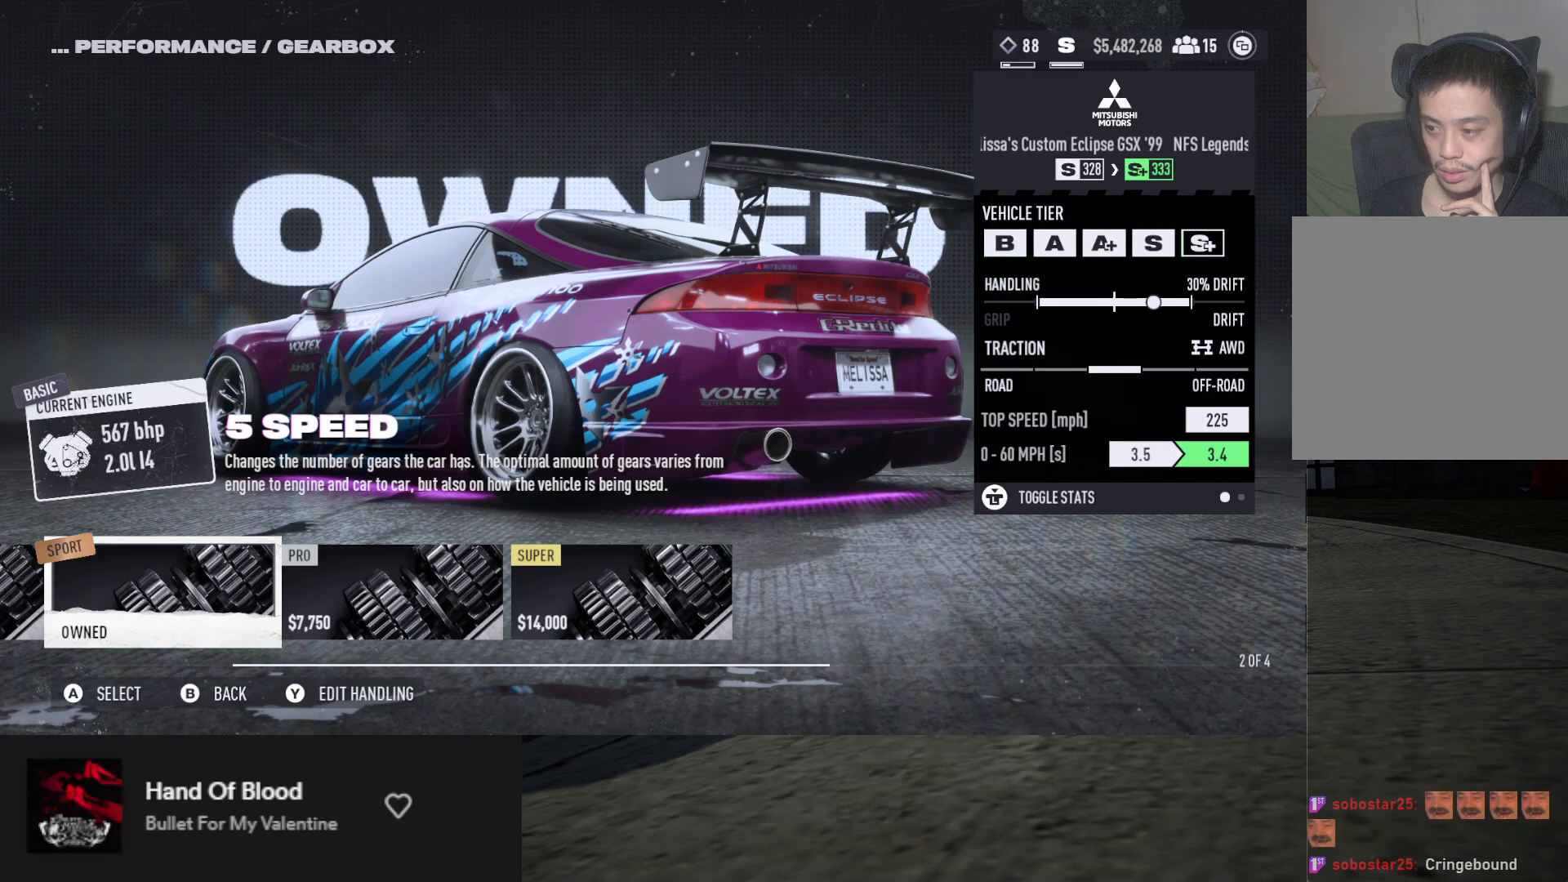
{"buttons": [], "left_stick": "center", "right_stick": "center", "events": []}